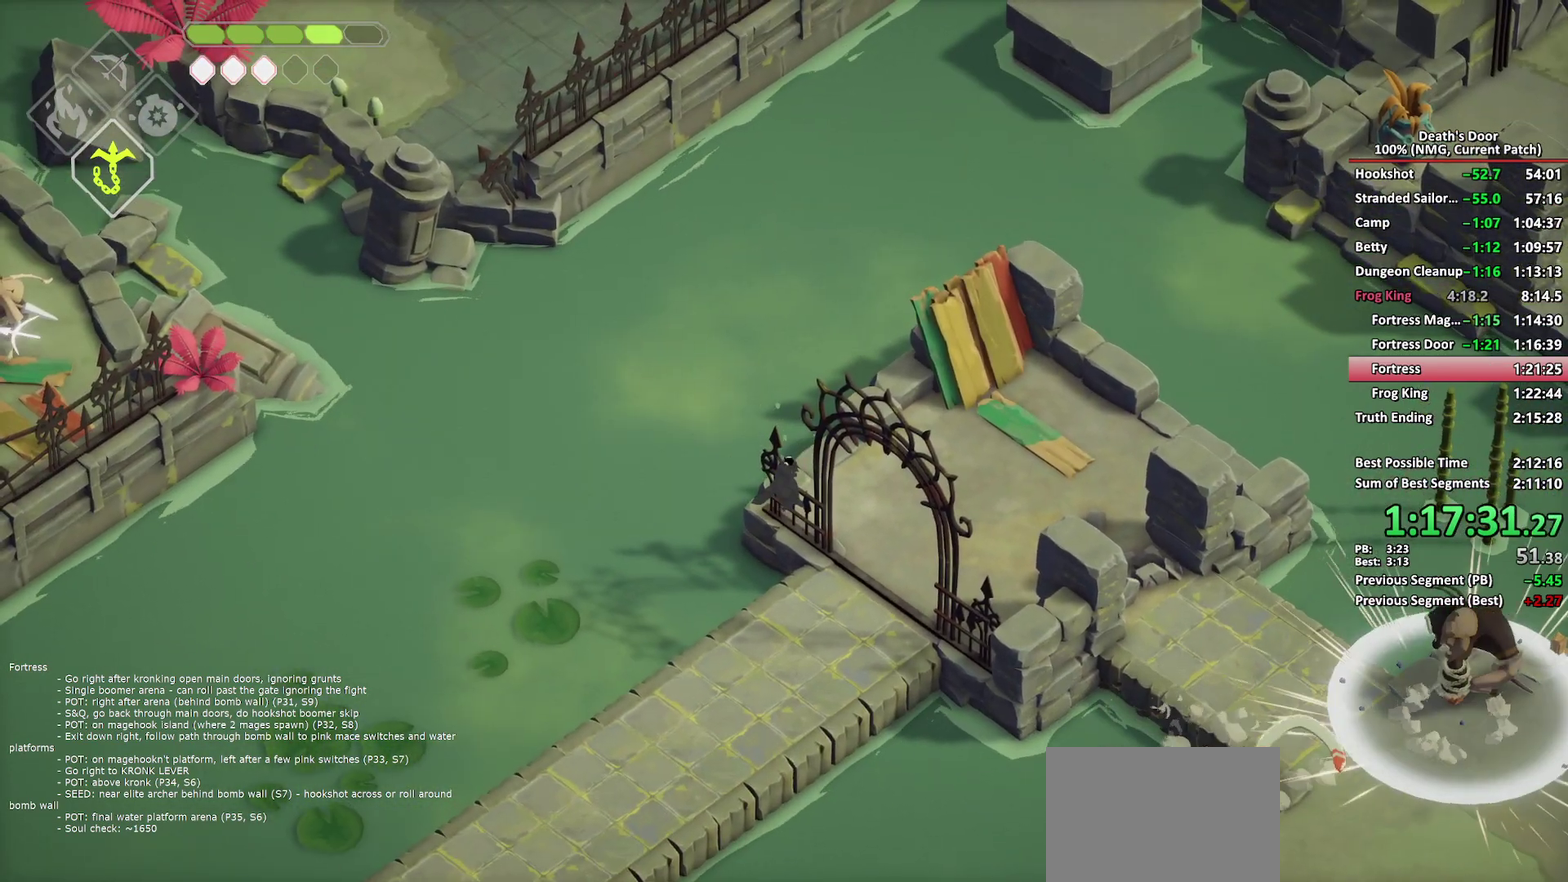
Gameplay with a controller (Xbox layout); each line is a JSON object with the inputs held at the frame after it. "events" lists button and stick changes between this image and that frame as [ms after this image, input, new state], when the widget could be followed in between. Not read: L1 R1.
{"buttons": [], "left_stick": "down", "right_stick": "center", "events": [[350, "left_stick", "down"]]}
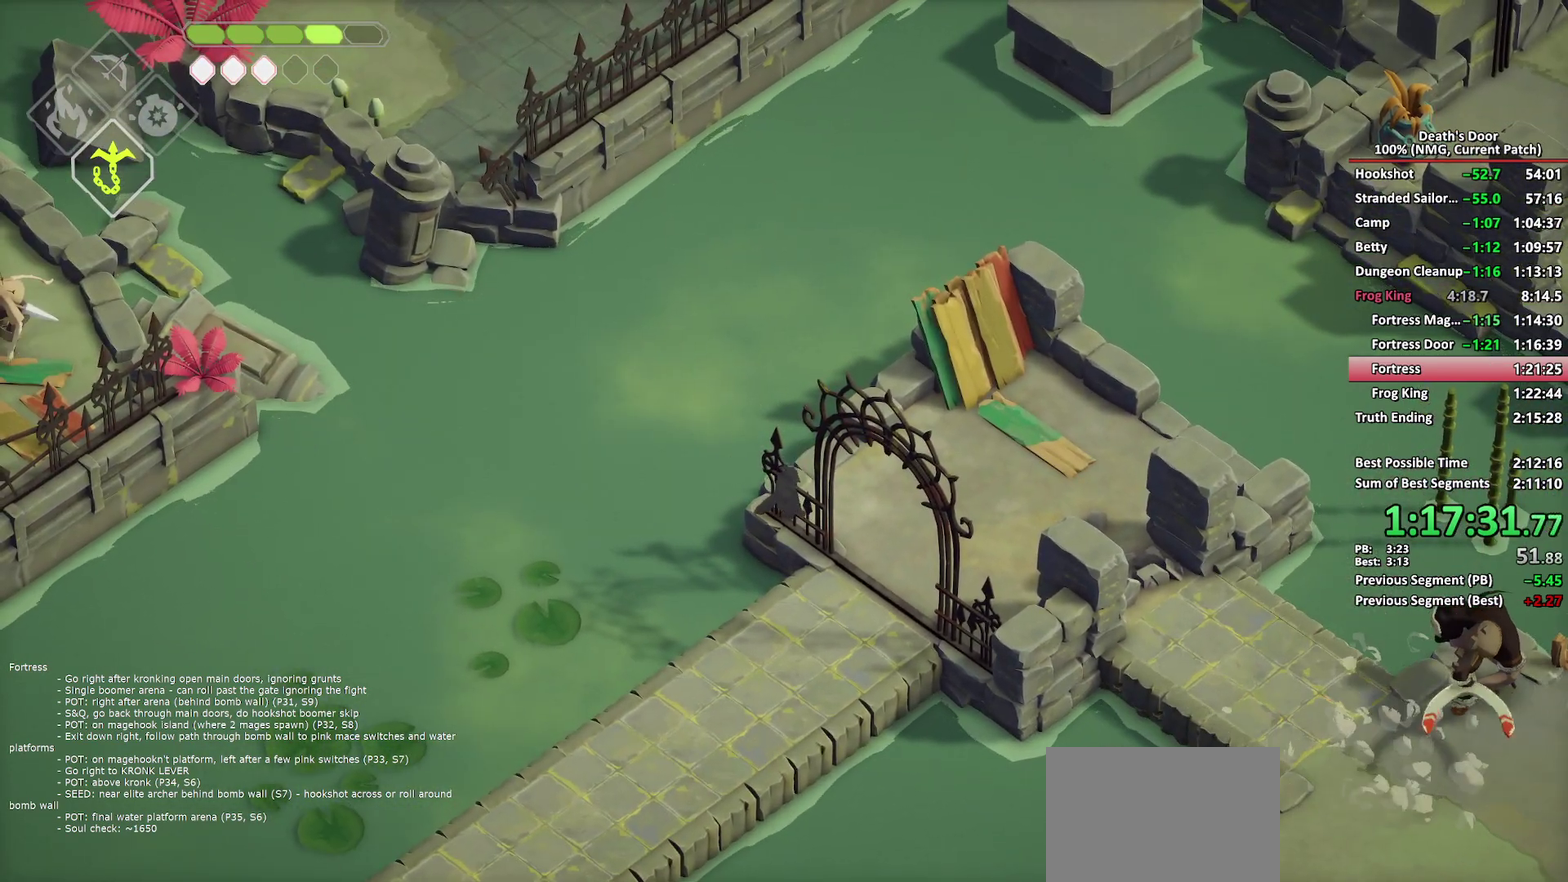
{"buttons": [], "left_stick": "down", "right_stick": "center", "events": []}
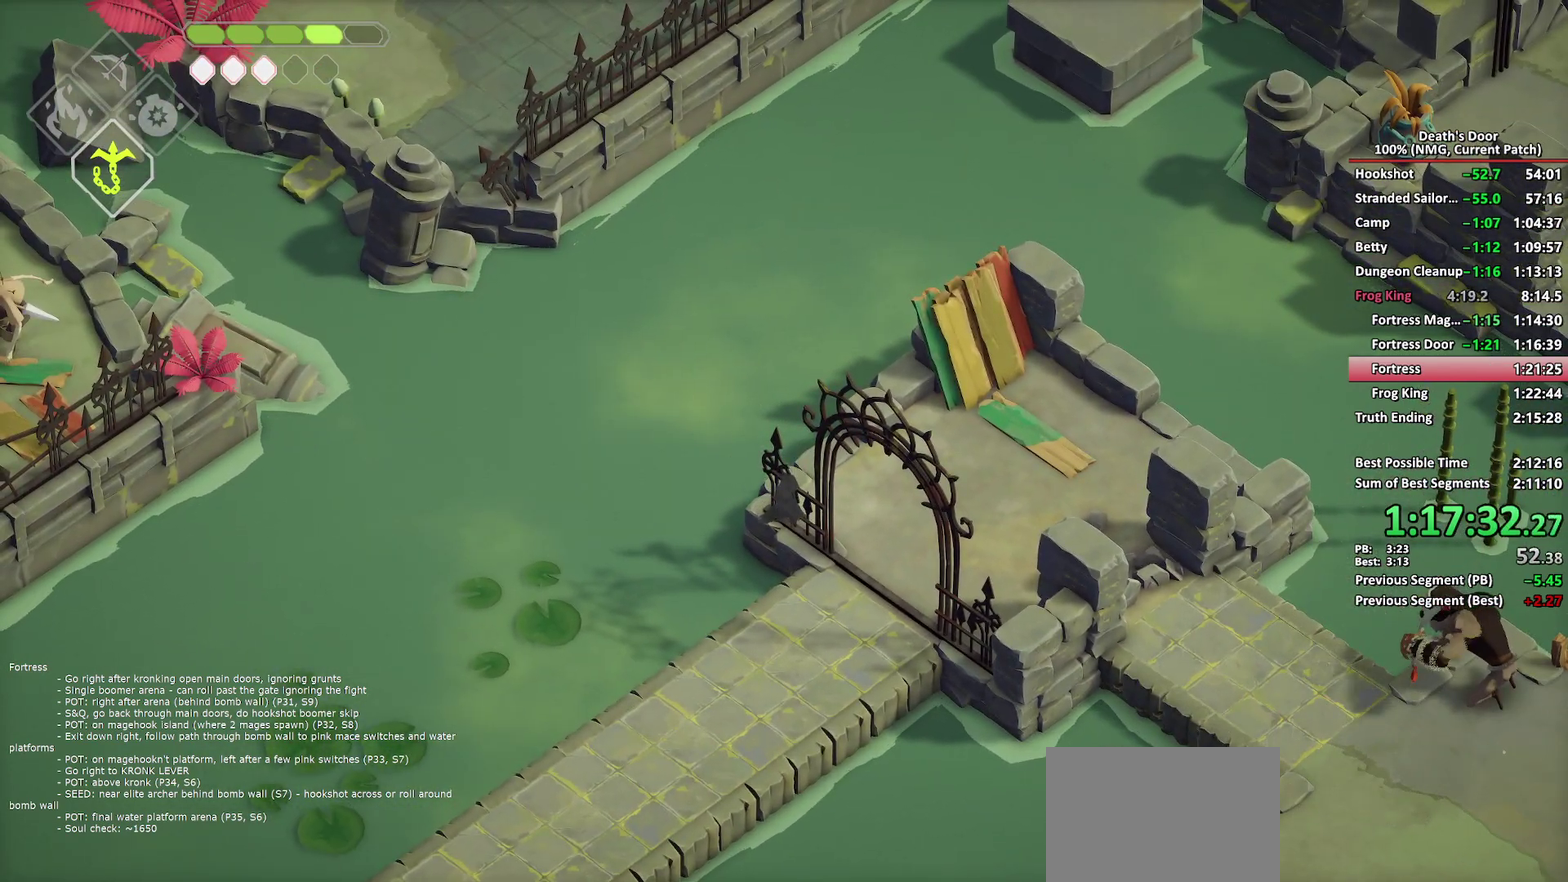
{"buttons": [], "left_stick": "down", "right_stick": "center", "events": []}
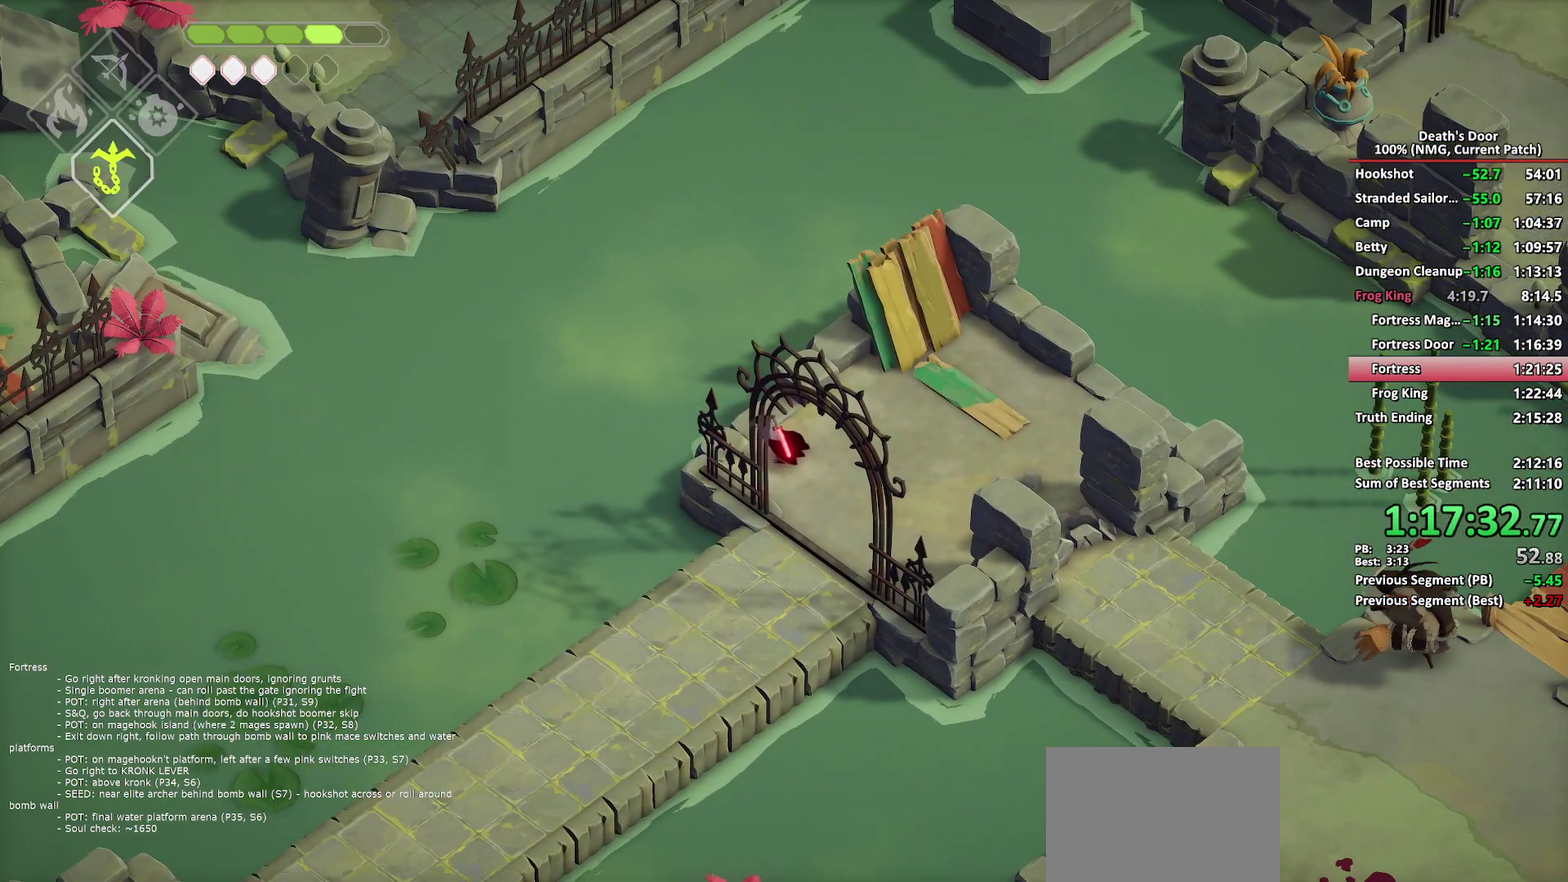
{"buttons": ["A"], "left_stick": "down", "right_stick": "center", "events": [[33, "A", "down"], [117, "A", "up"], [183, "A", "down"], [267, "A", "up"], [333, "A", "down"], [433, "A", "up"], [500, "A", "down"]]}
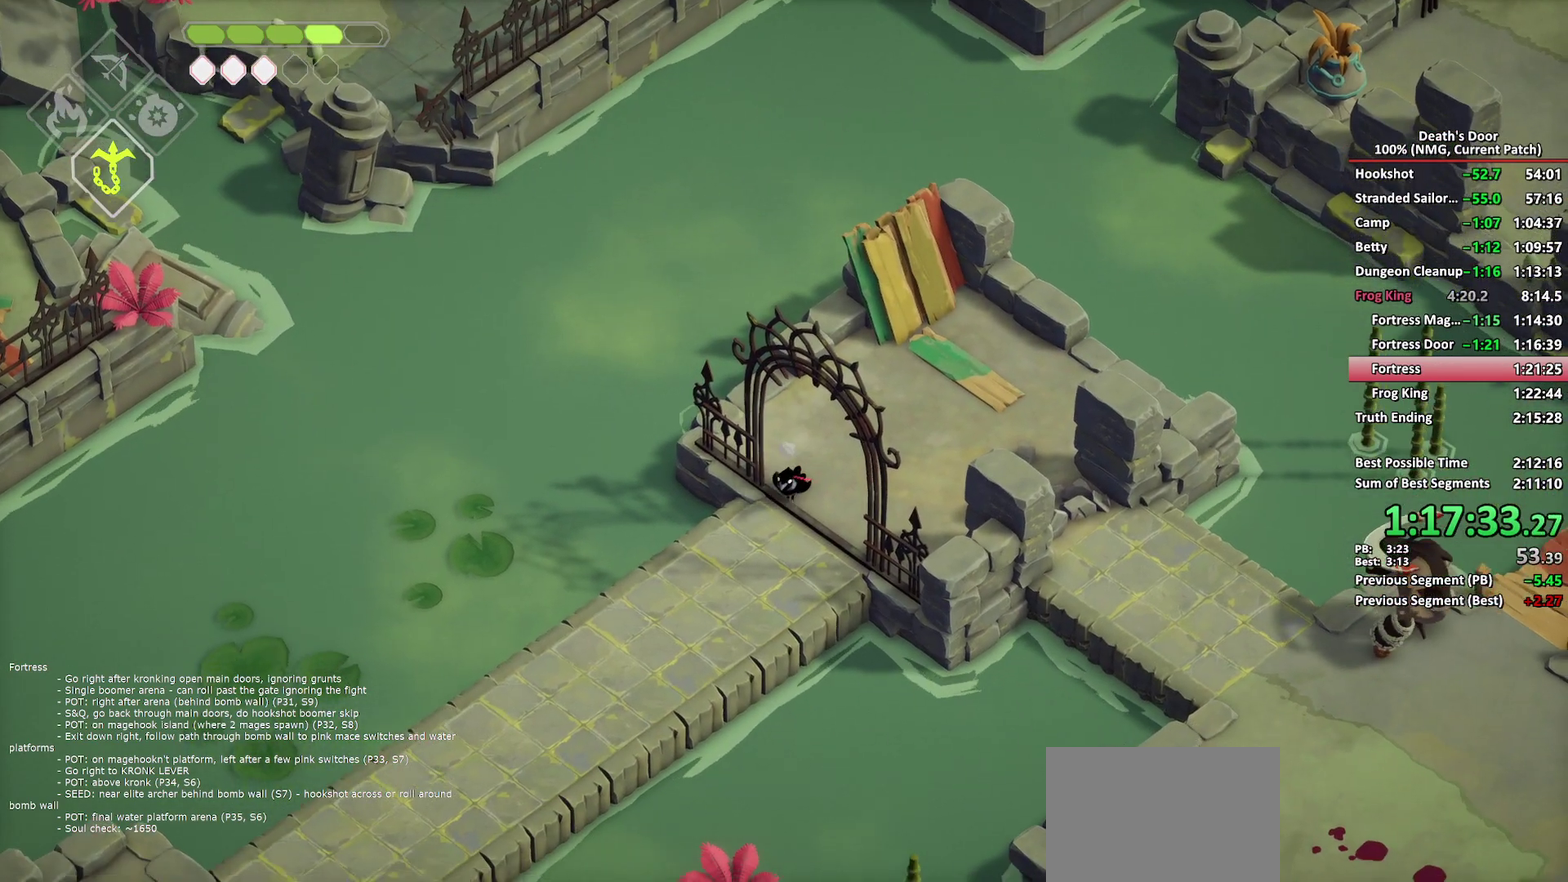
{"buttons": ["A"], "left_stick": "down-left", "right_stick": "center", "events": [[17, "left_stick", "down-left"], [83, "A", "up"], [133, "A", "down"], [383, "A", "up"], [450, "A", "down"]]}
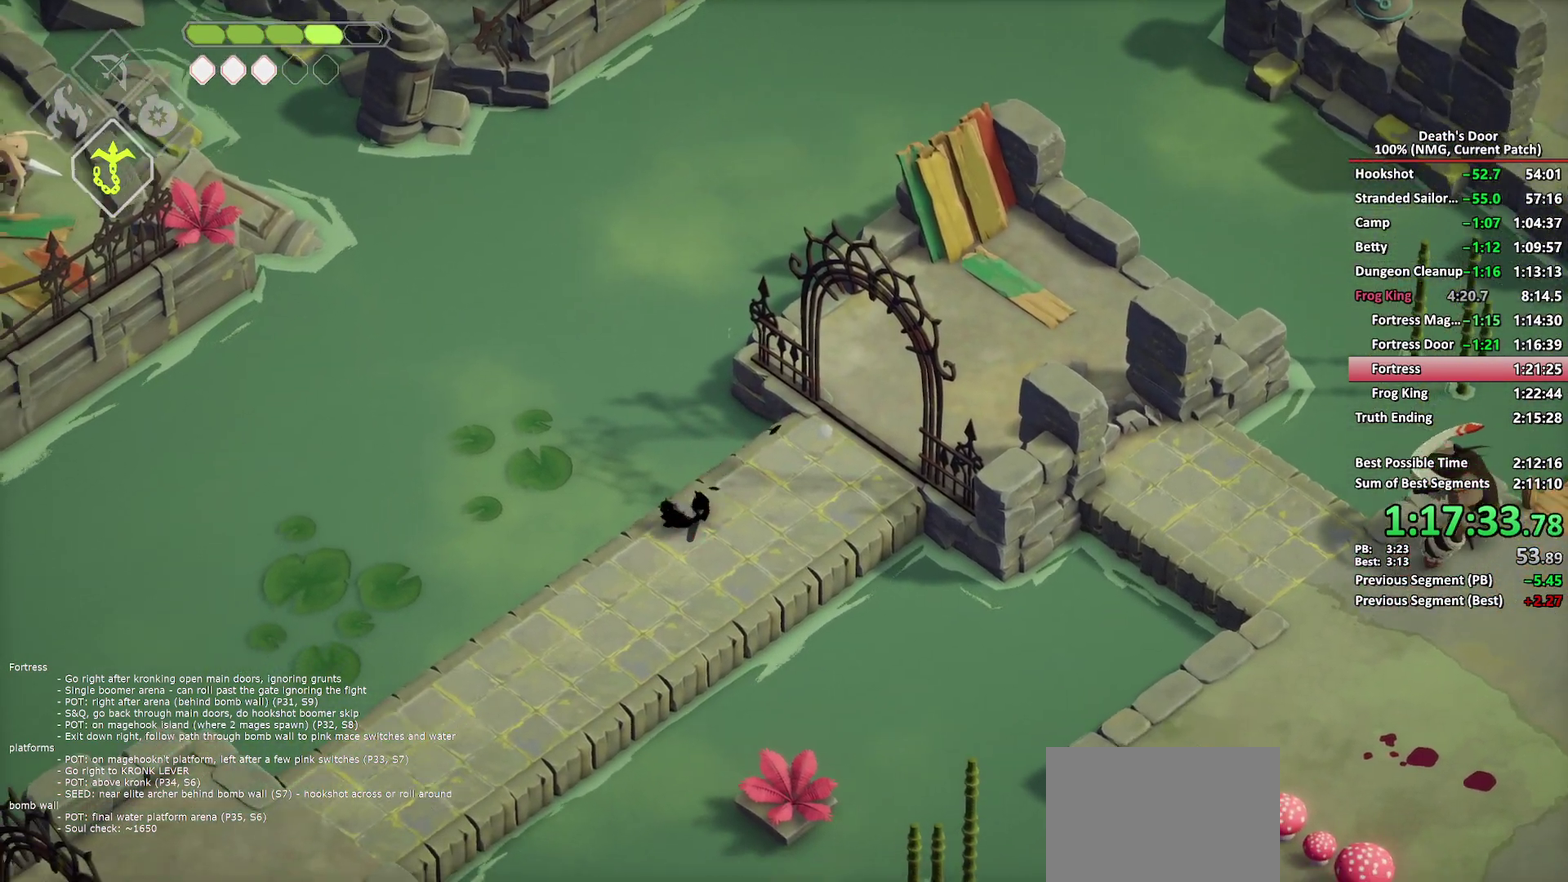
{"buttons": ["A"], "left_stick": "down-left", "right_stick": "center", "events": [[83, "A", "up"], [483, "A", "down"]]}
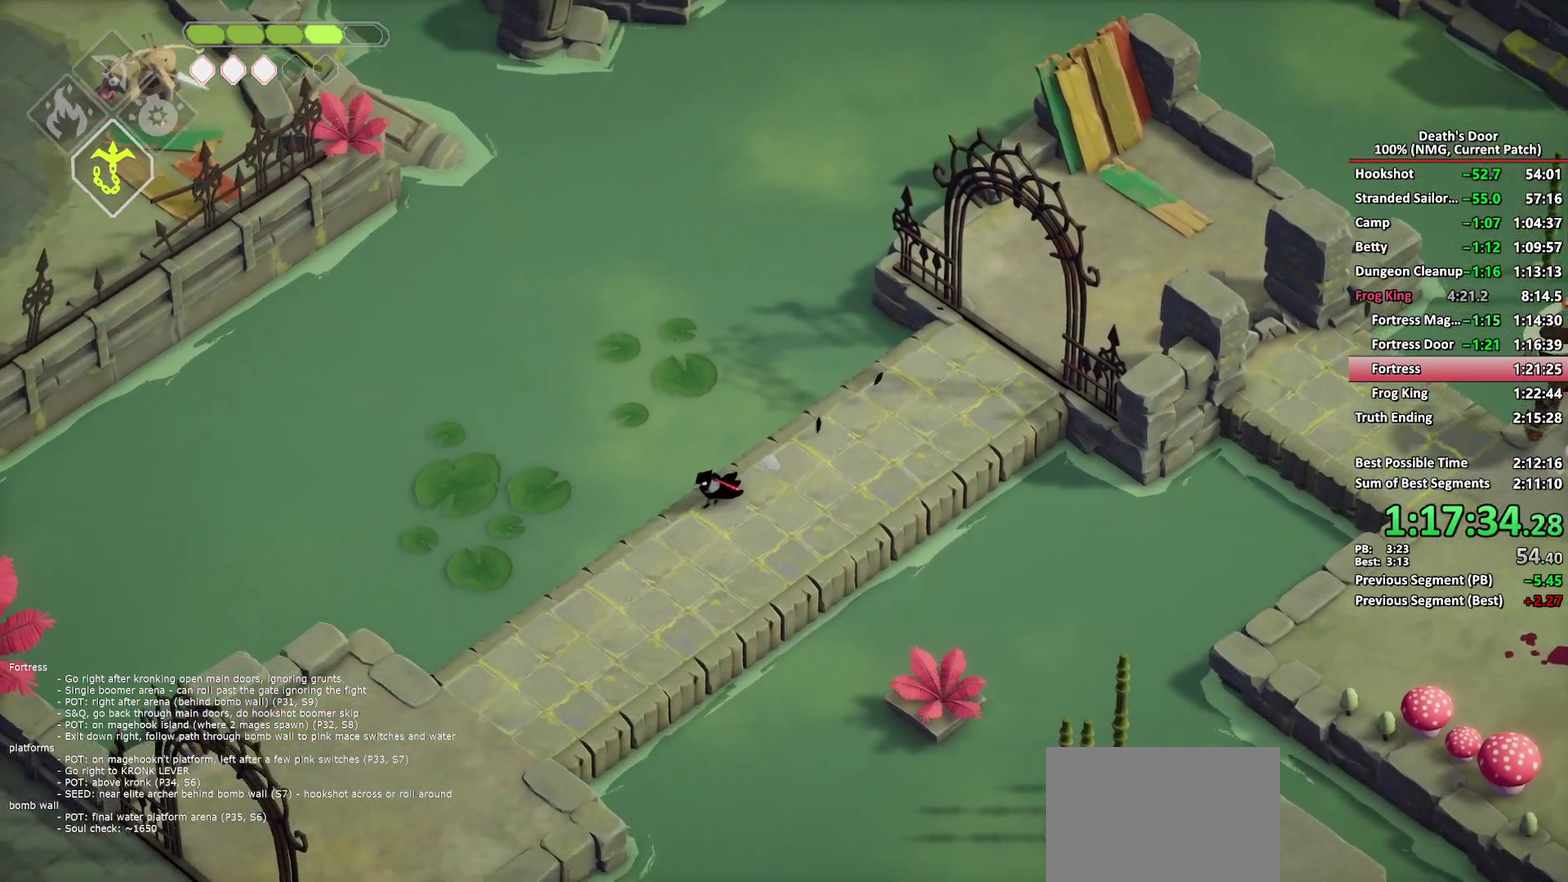
{"buttons": ["A"], "left_stick": "down-left", "right_stick": "center", "events": [[50, "A", "up"], [100, "A", "down"], [200, "A", "up"], [250, "A", "down"]]}
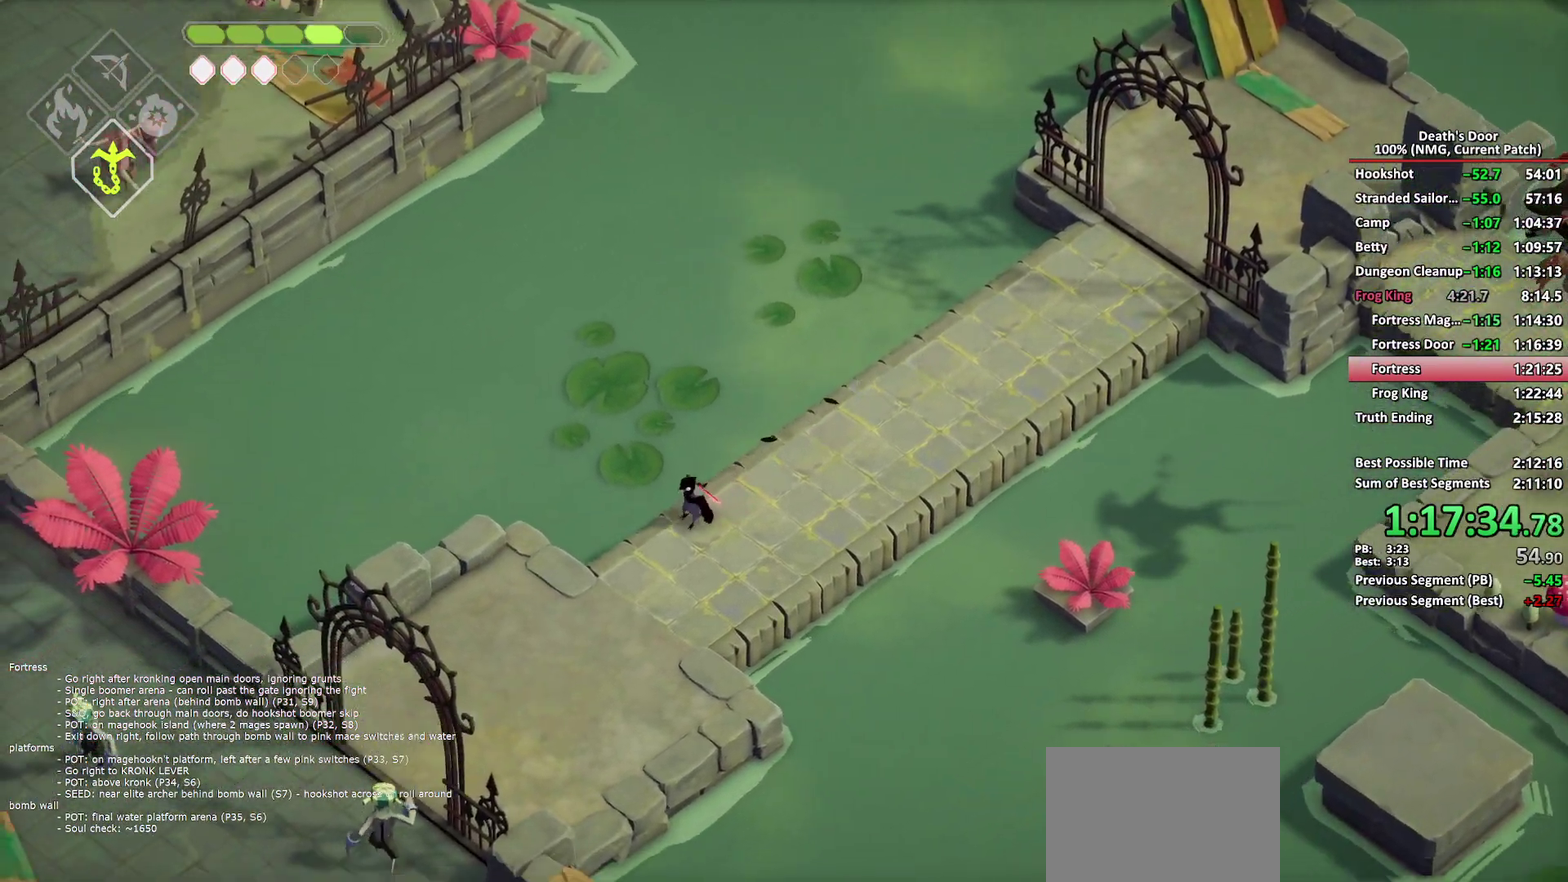
{"buttons": [], "left_stick": "down-left", "right_stick": "center", "events": [[17, "A", "up"], [283, "A", "down"], [350, "A", "up"]]}
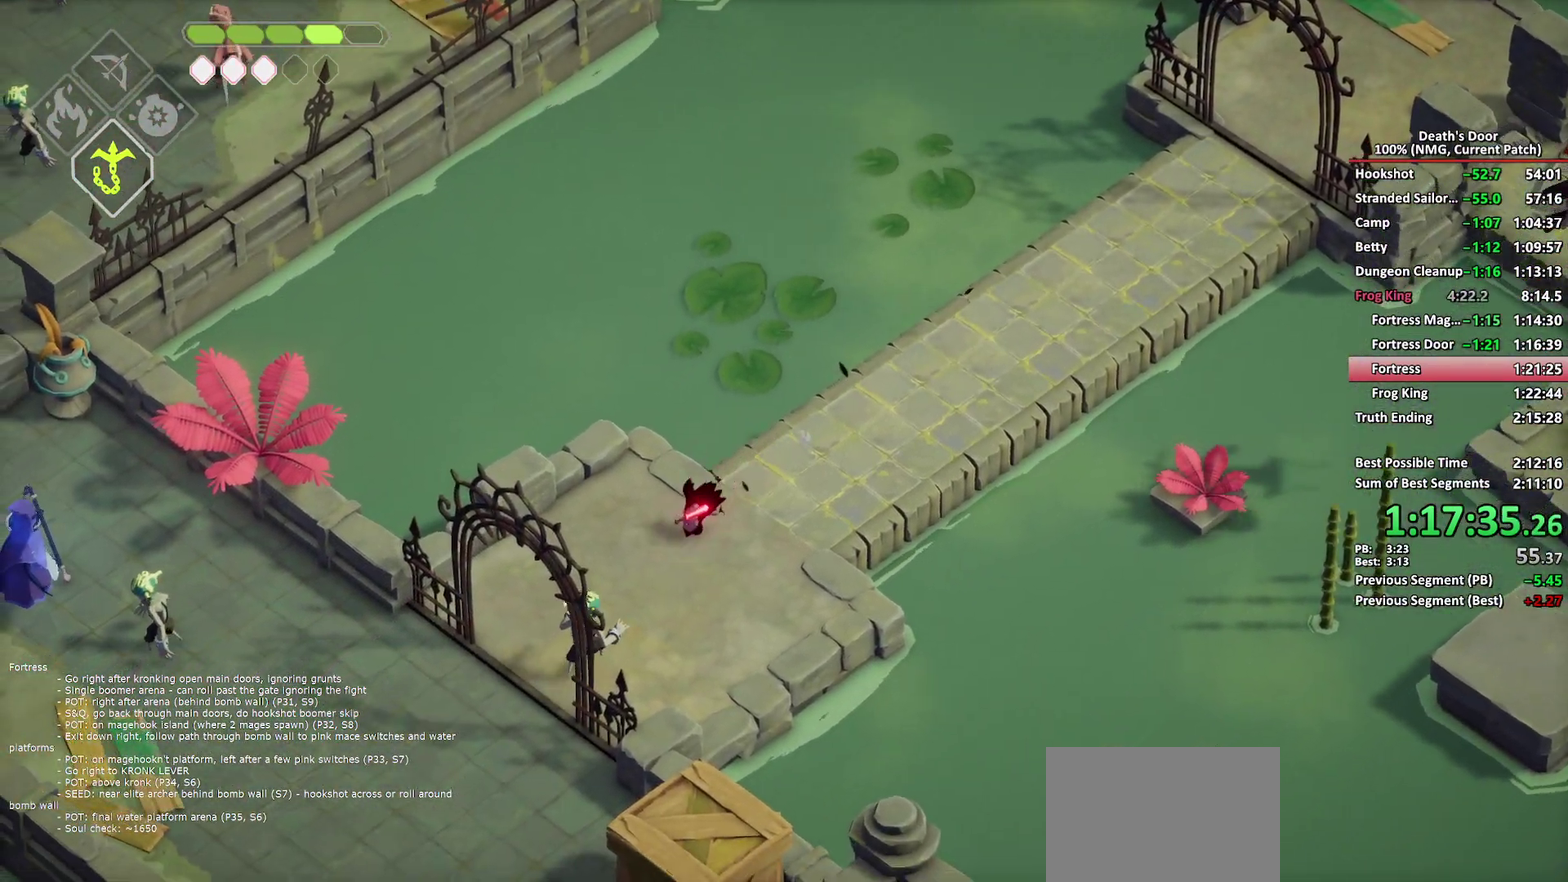
{"buttons": [], "left_stick": "down-left", "right_stick": "center", "events": [[83, "DPAD_RIGHT", "down"], [267, "DPAD_RIGHT", "up"]]}
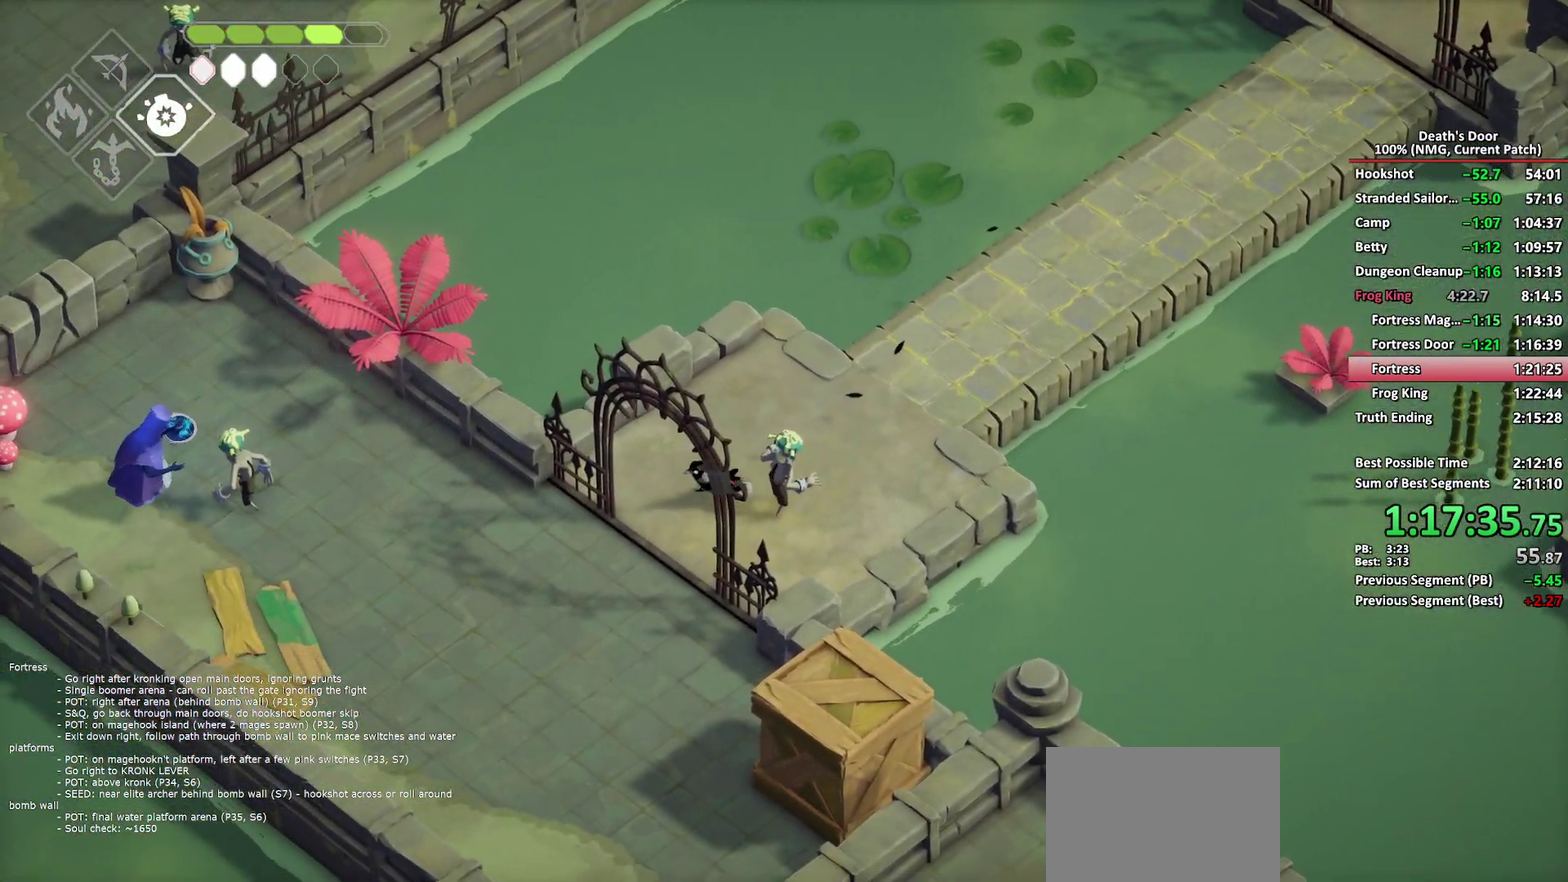
{"buttons": [], "left_stick": "down-left", "right_stick": "center", "events": [[183, "A", "down"], [283, "A", "up"], [350, "A", "down"], [467, "A", "up"]]}
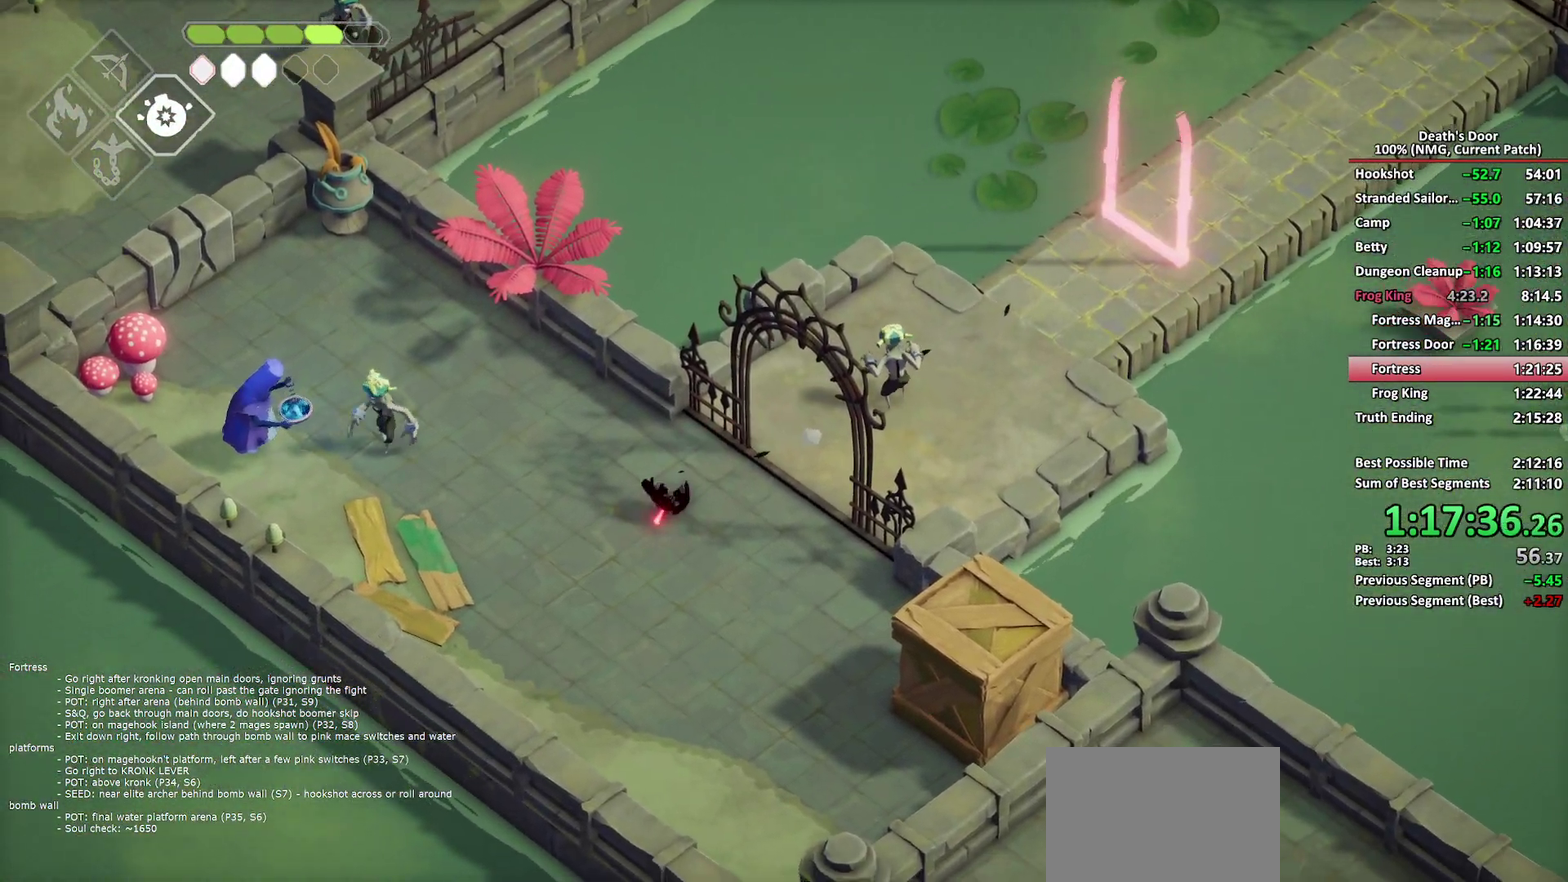
{"buttons": [], "left_stick": "down-left", "right_stick": "center", "events": []}
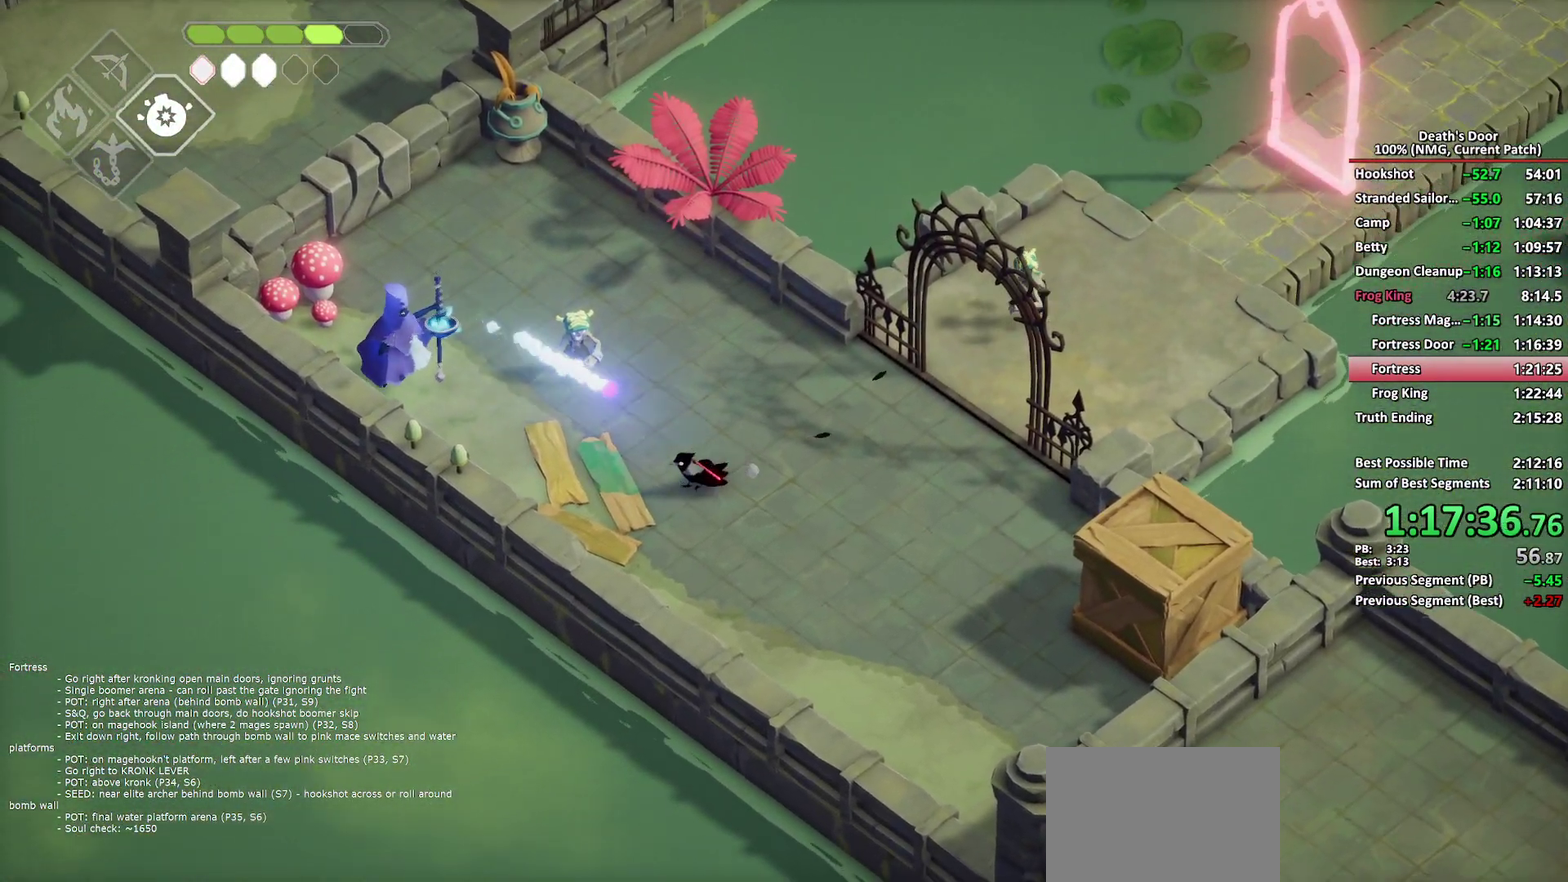
{"buttons": ["A"], "left_stick": "up-left", "right_stick": "center", "events": [[17, "left_stick", "left"], [100, "left_stick", "up-left"], [167, "A", "down"], [267, "A", "up"], [333, "A", "down"]]}
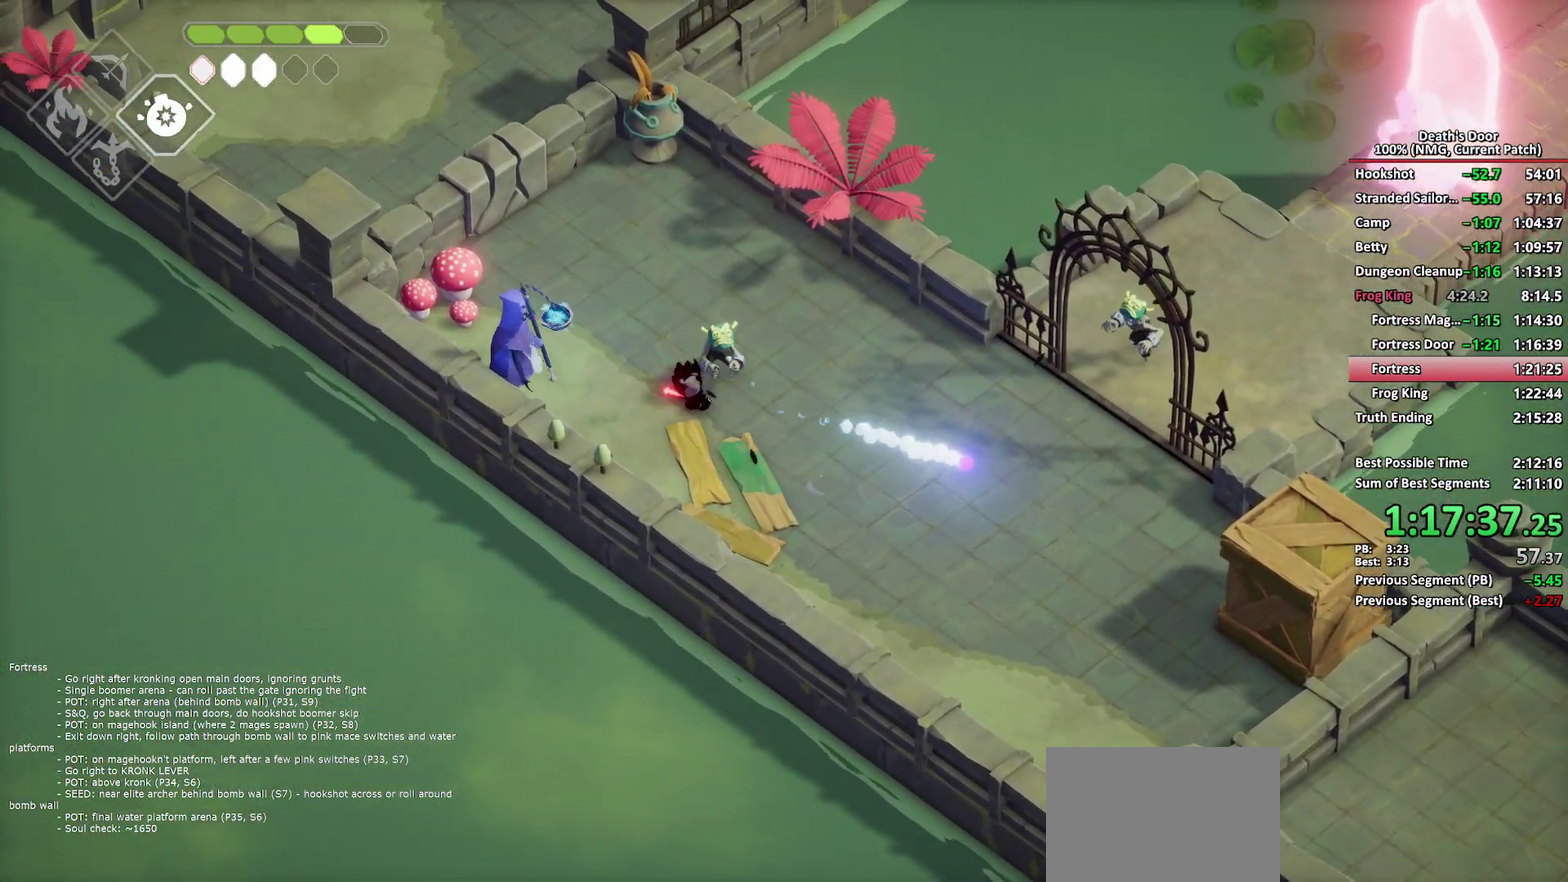
{"buttons": [], "left_stick": "up-left", "right_stick": "center", "events": [[117, "A", "up"], [167, "left_stick", "left"], [417, "left_stick", "up-left"]]}
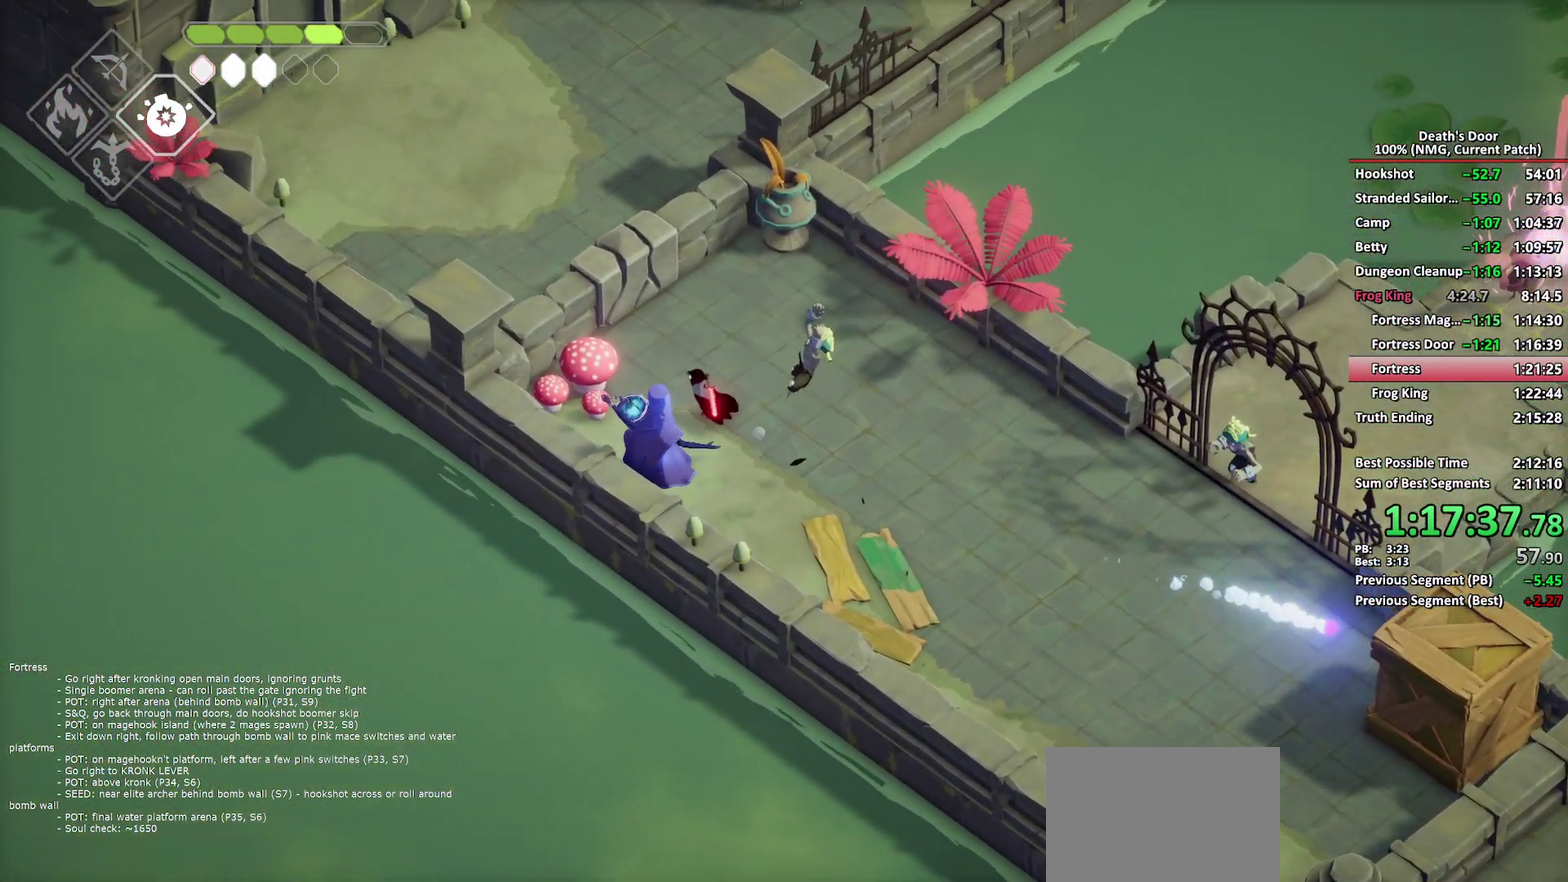
{"buttons": ["B", "L2"], "left_stick": "up-left", "right_stick": "center", "events": [[200, "B", "down"], [200, "L2", "down"]]}
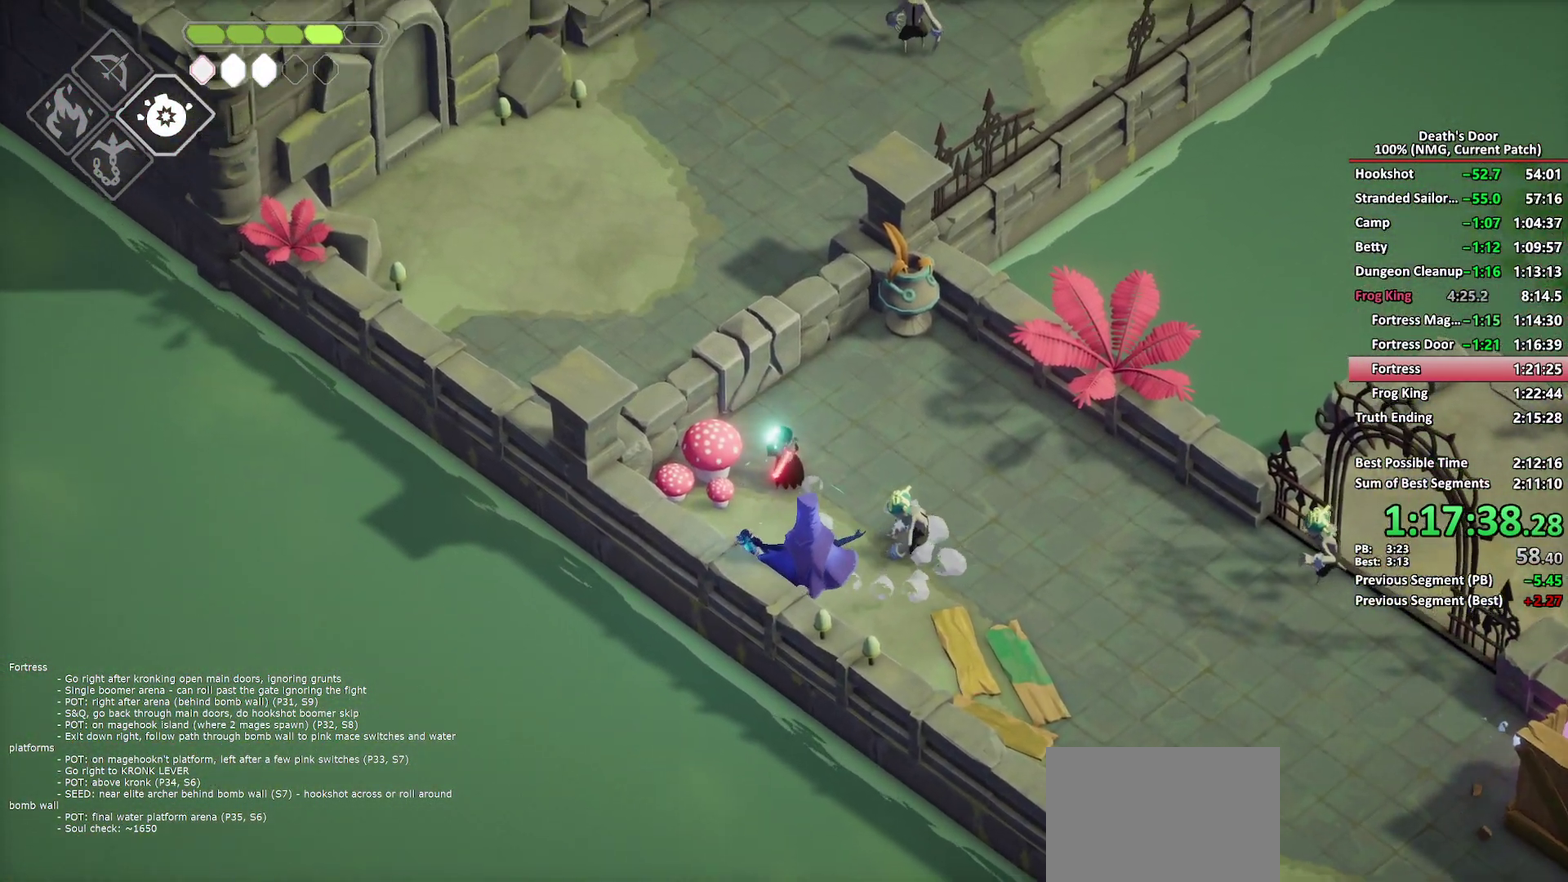
{"buttons": ["B", "L2"], "left_stick": "up-right", "right_stick": "center", "events": [[67, "left_stick", "up"], [317, "left_stick", "up-right"]]}
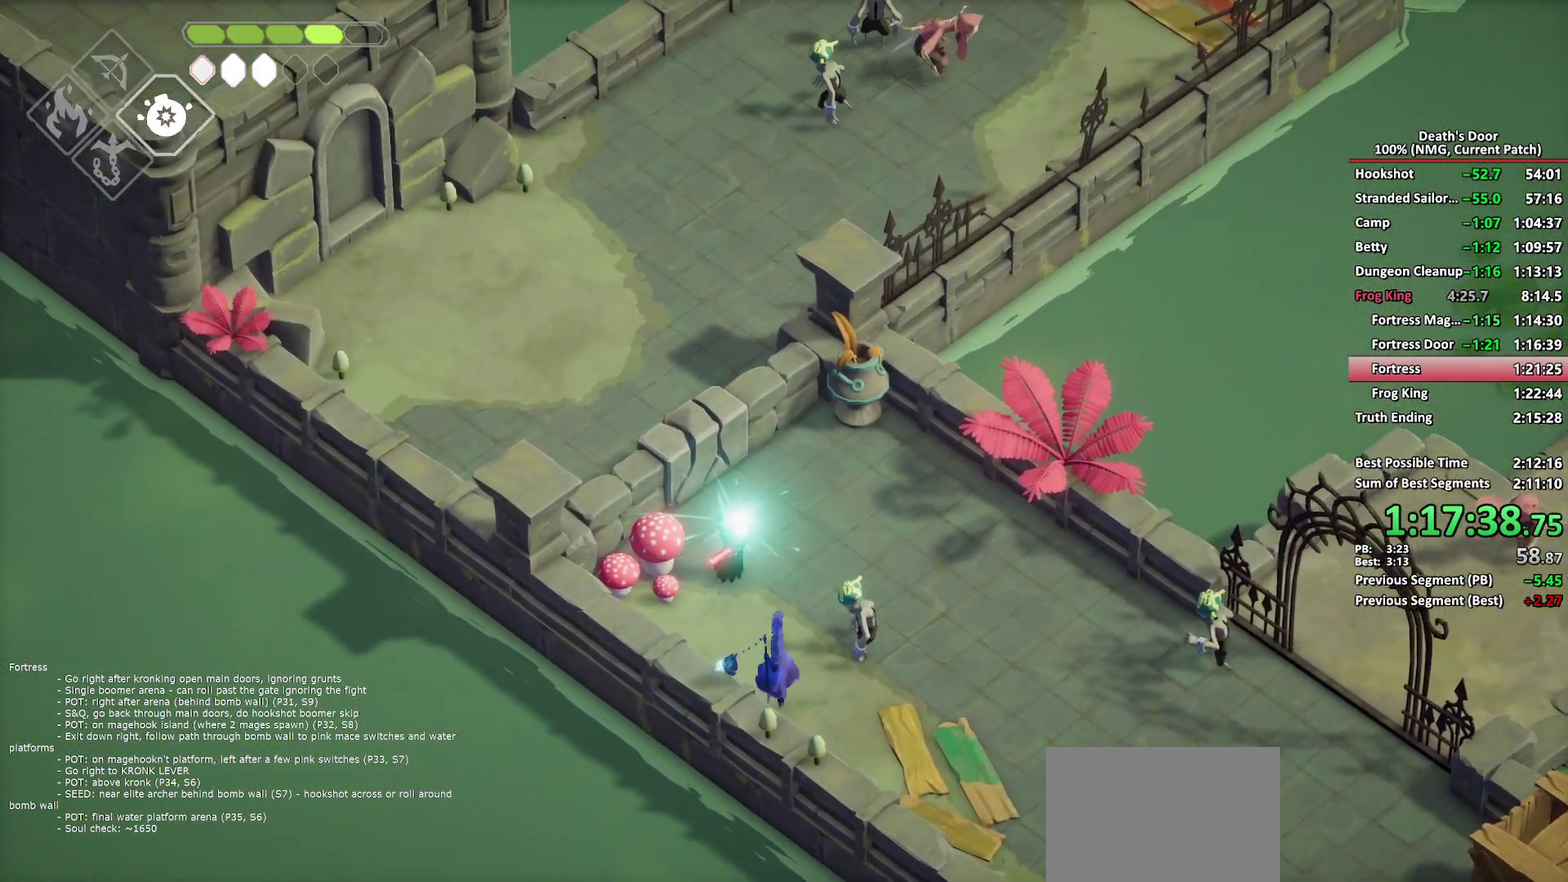
{"buttons": [], "left_stick": "up-left", "right_stick": "center", "events": [[233, "B", "up"], [300, "L2", "up"], [317, "left_stick", "up"], [367, "left_stick", "up-left"]]}
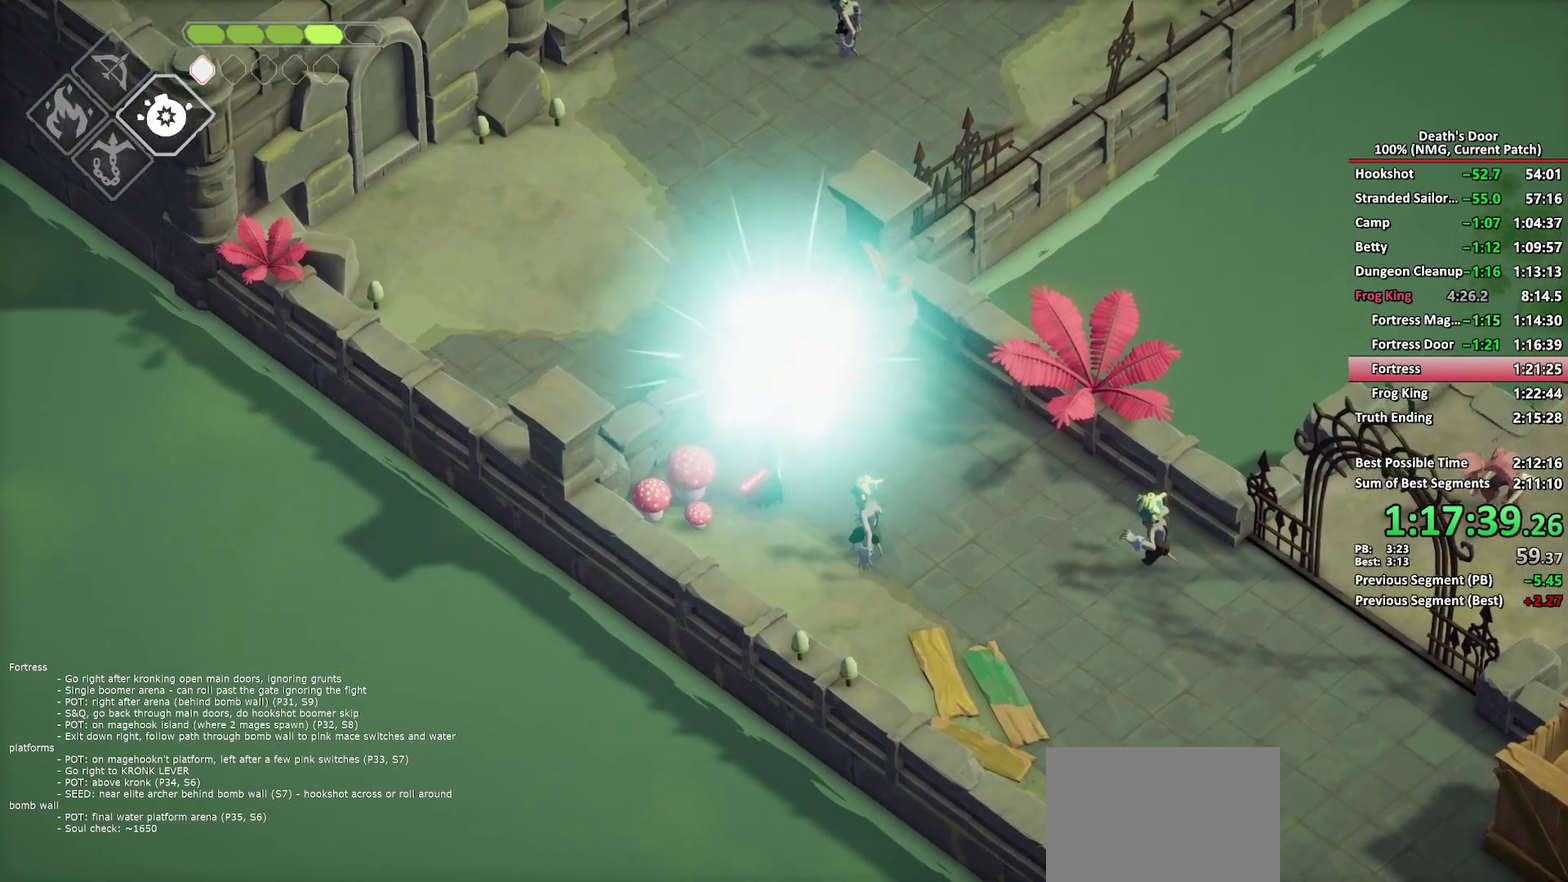
{"buttons": [], "left_stick": "up-left", "right_stick": "center", "events": [[200, "DPAD_DOWN", "down"], [333, "DPAD_DOWN", "up"]]}
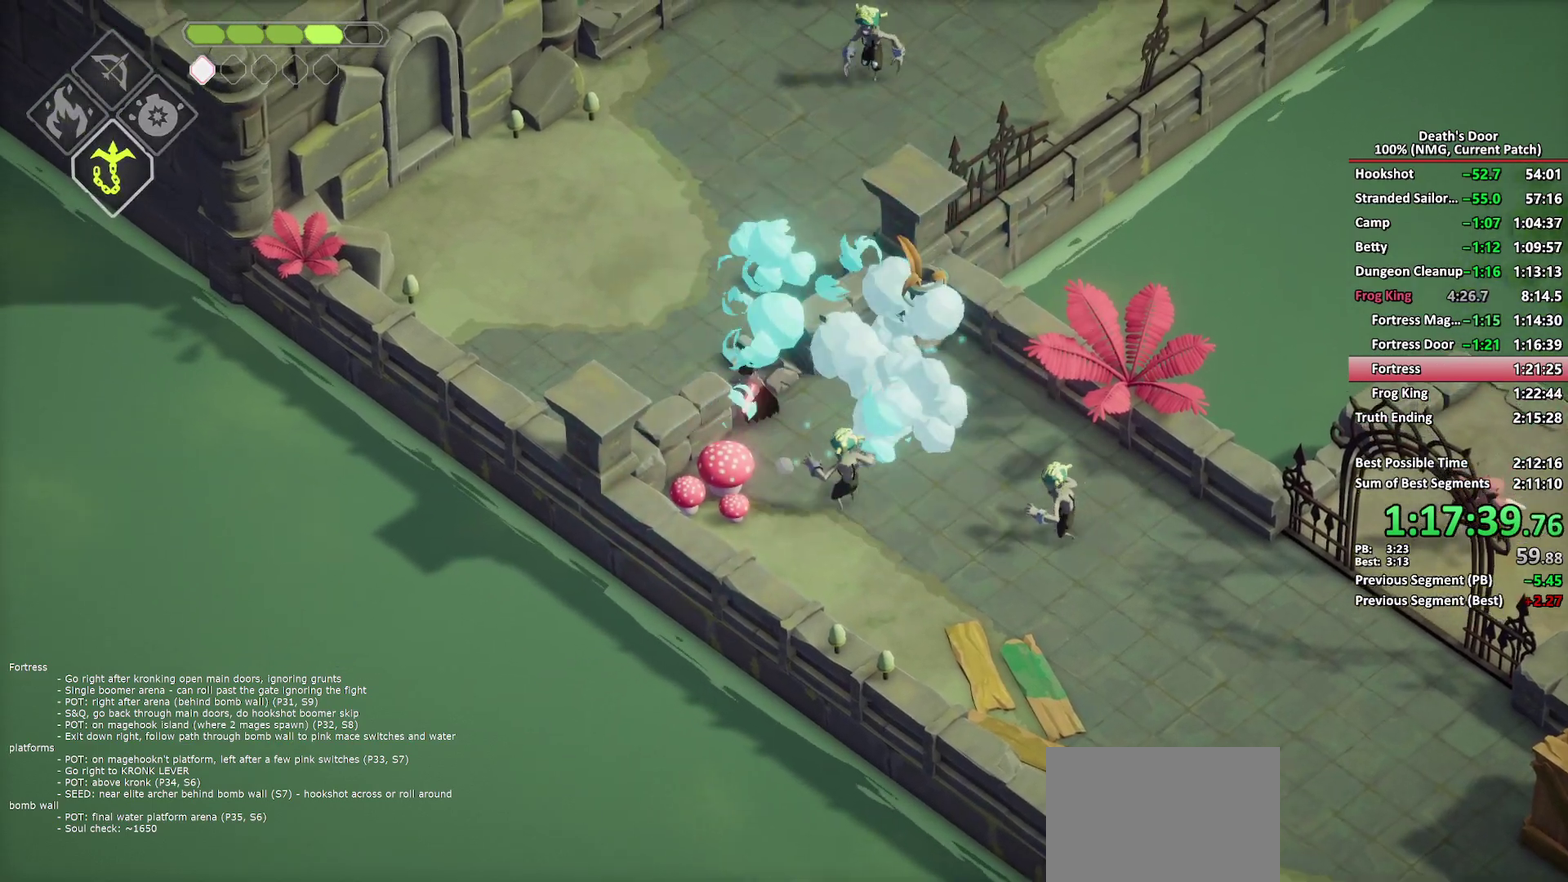
{"buttons": ["A"], "left_stick": "up", "right_stick": "center", "events": [[17, "left_stick", "up"], [67, "A", "down"], [167, "A", "up"], [250, "A", "down"], [317, "A", "up"], [383, "A", "down"]]}
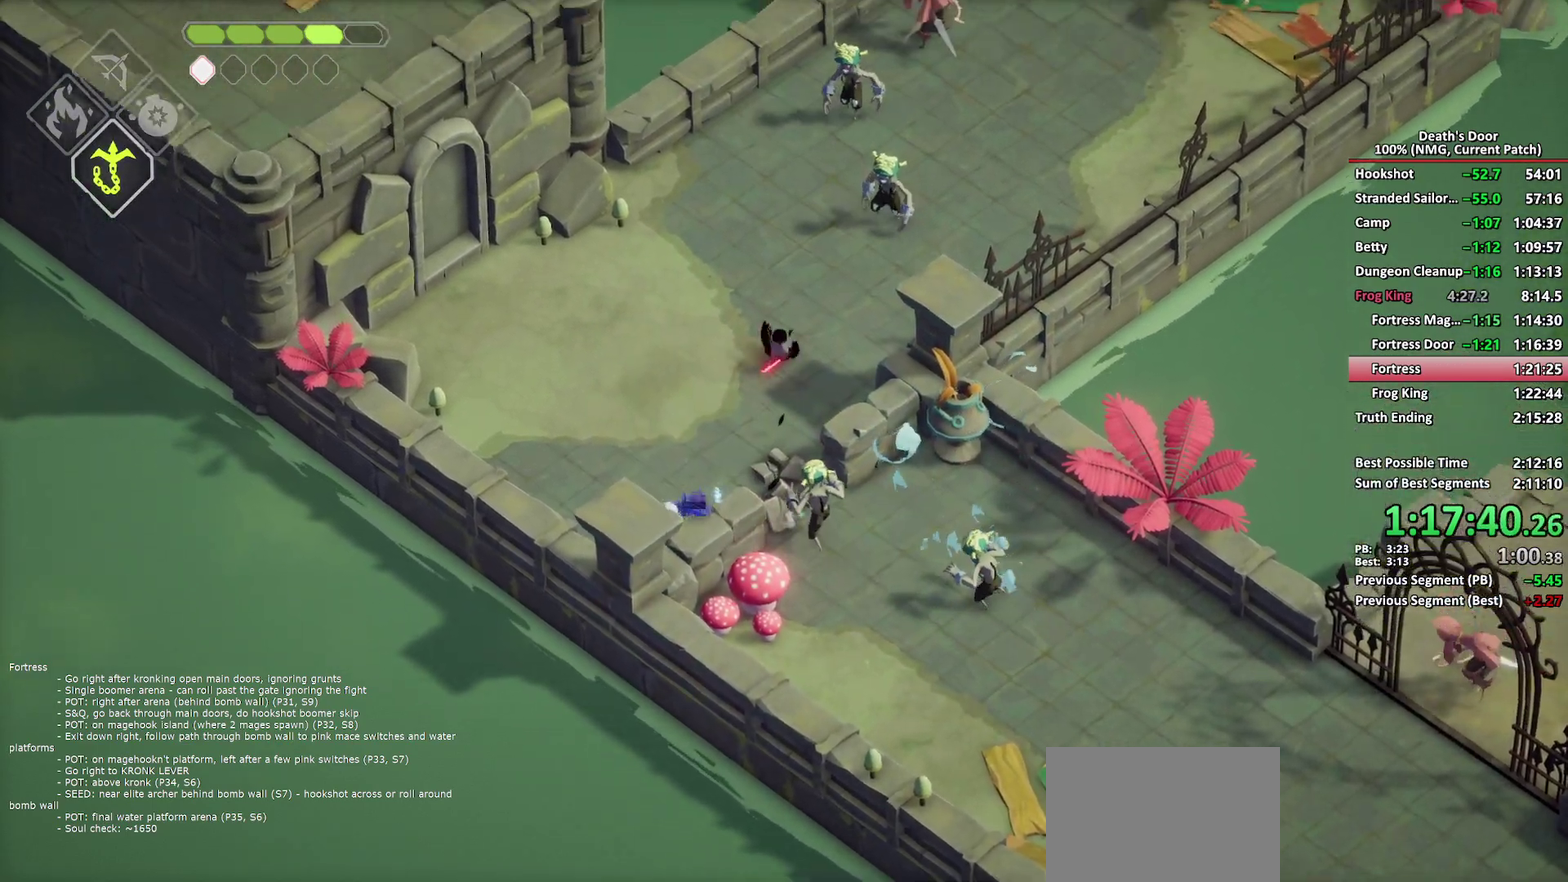
{"buttons": [], "left_stick": "up-right", "right_stick": "center", "events": [[17, "A", "up"], [317, "left_stick", "up-right"], [383, "A", "down"], [500, "A", "up"]]}
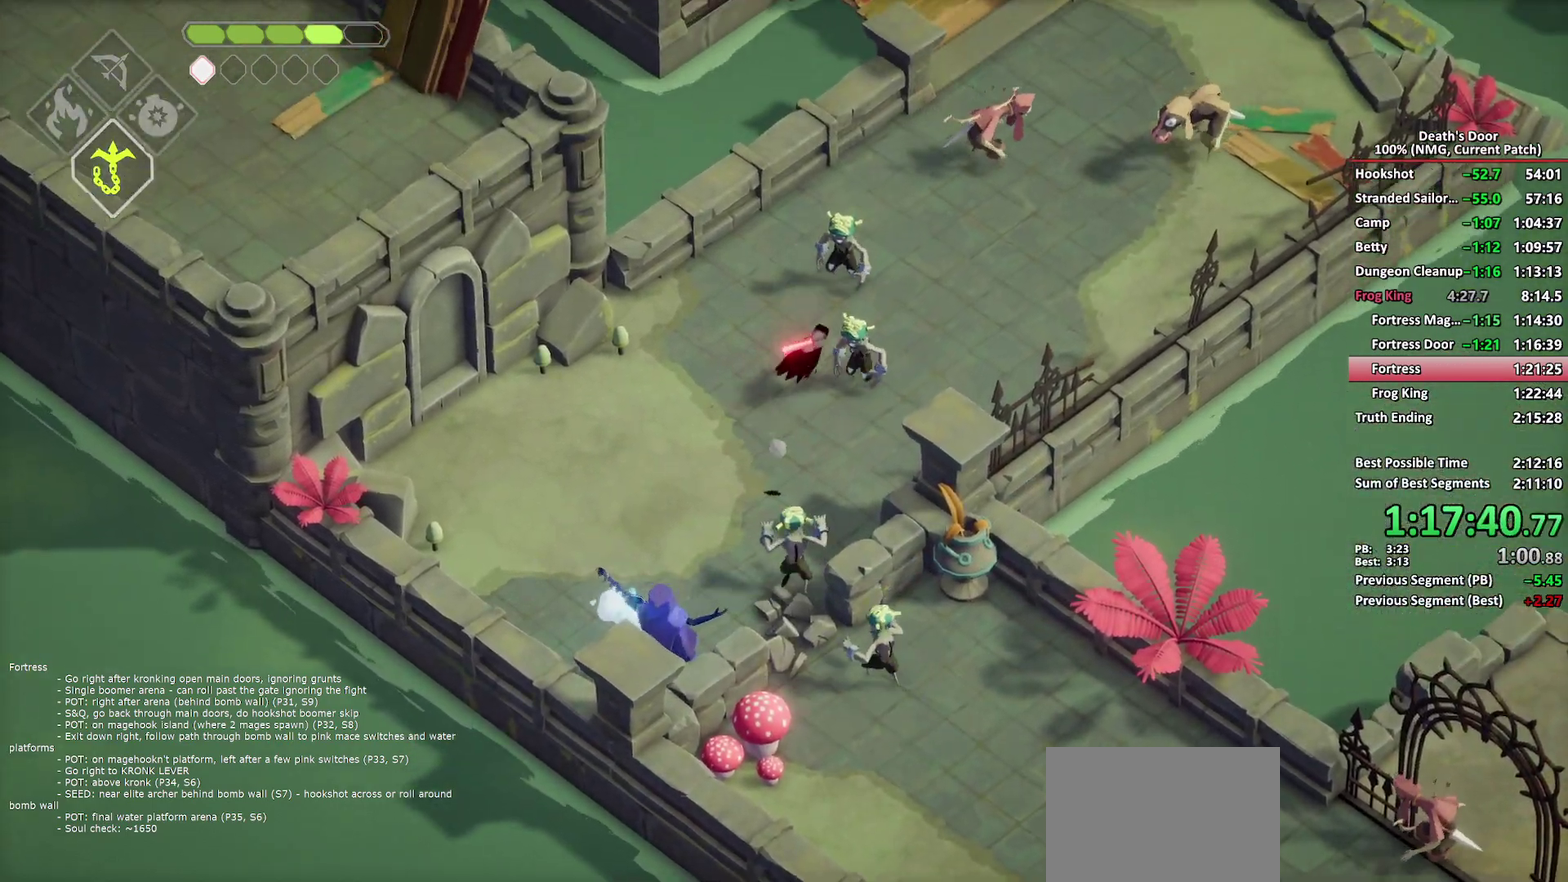
{"buttons": [], "left_stick": "up", "right_stick": "center", "events": [[50, "A", "down"], [150, "A", "up"], [200, "A", "down"], [333, "A", "up"], [417, "left_stick", "up"]]}
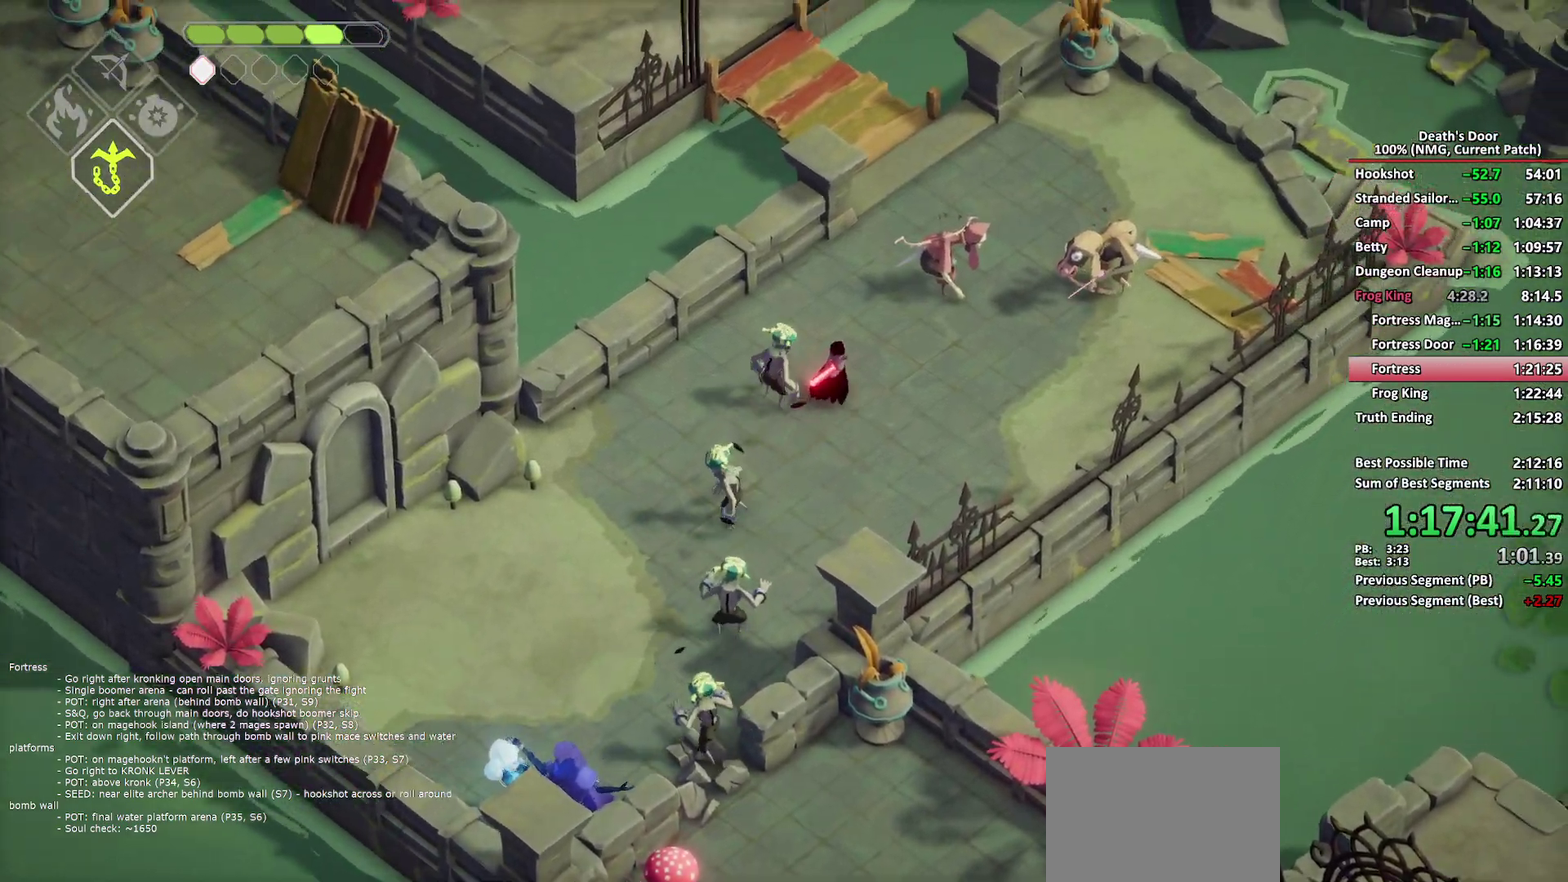
{"buttons": ["A"], "left_stick": "up-right", "right_stick": "center", "events": [[150, "A", "down"], [233, "A", "up"], [233, "left_stick", "up-right"], [300, "A", "down"], [400, "A", "up"], [450, "A", "down"]]}
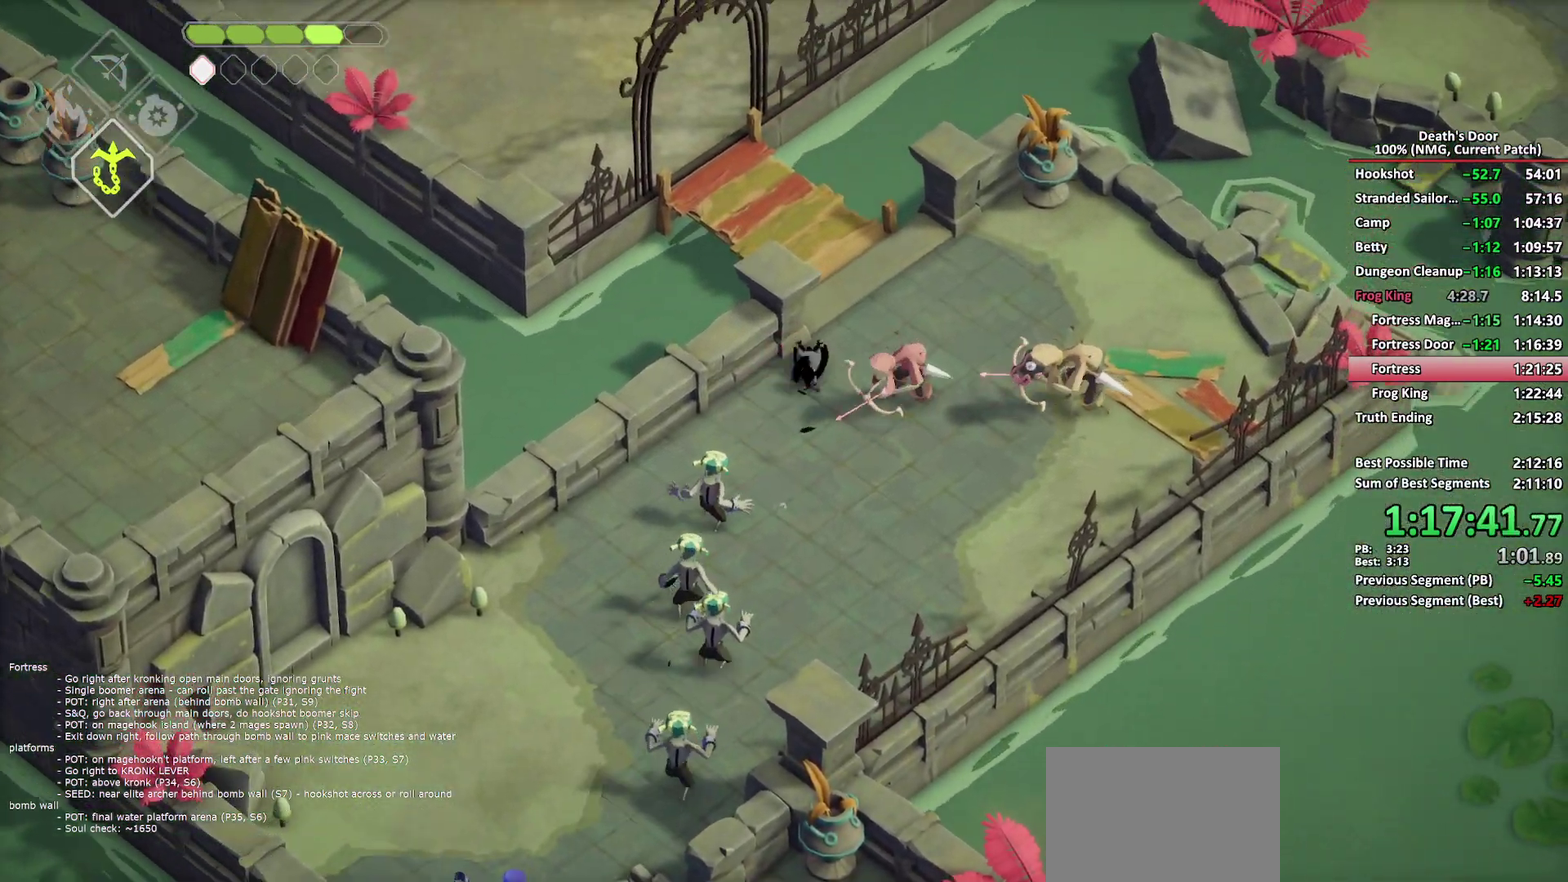
{"buttons": ["A"], "left_stick": "up-left", "right_stick": "center", "events": [[83, "A", "up"], [133, "left_stick", "up"], [250, "left_stick", "up-left"], [467, "A", "down"]]}
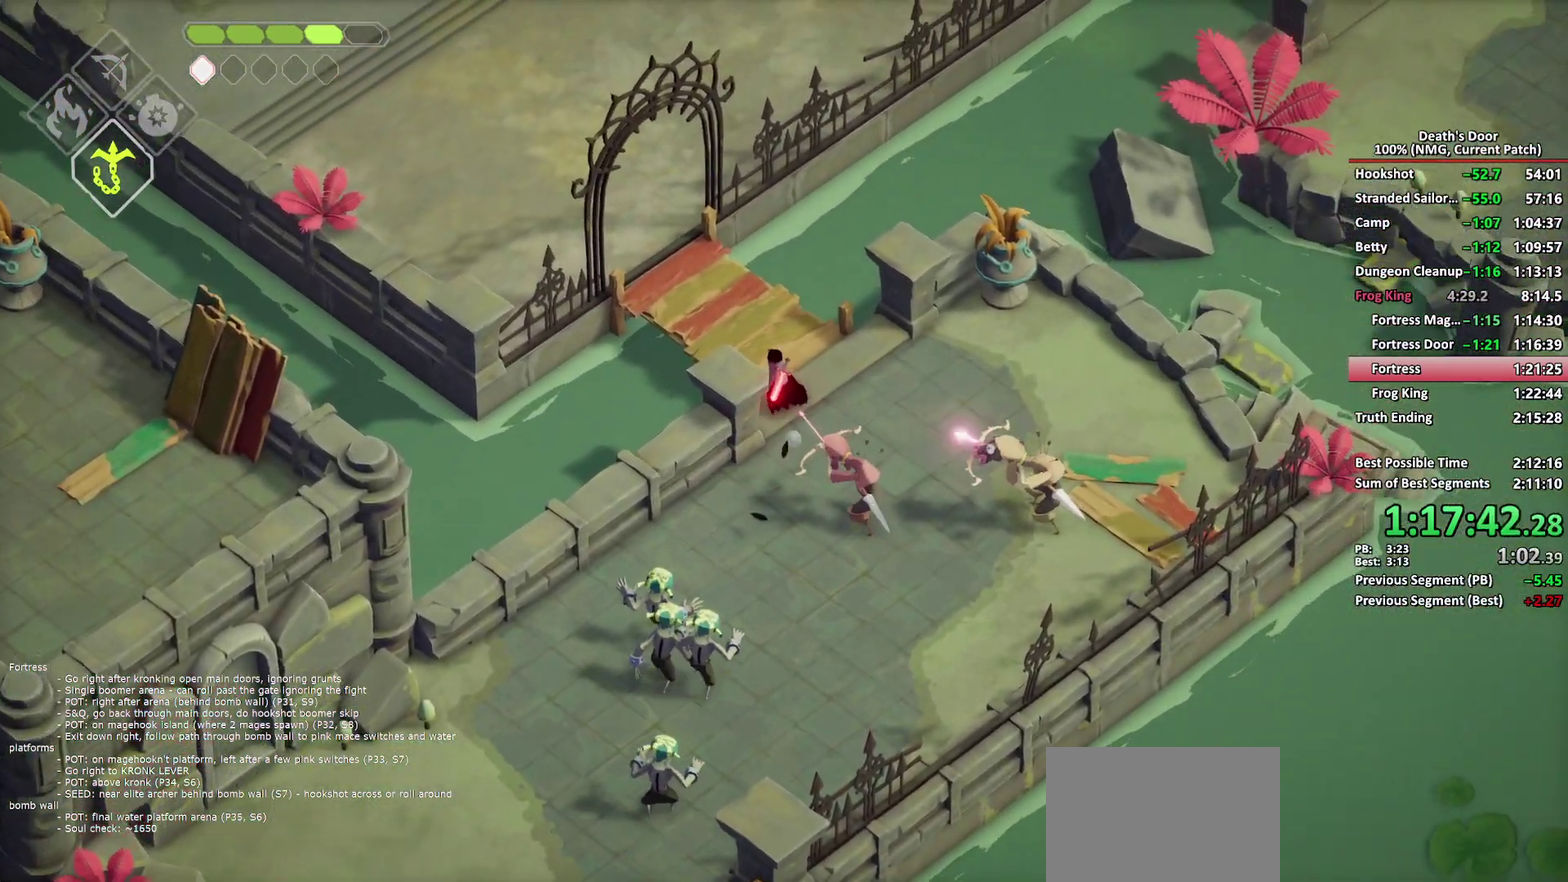
{"buttons": ["A"], "left_stick": "up-left", "right_stick": "center", "events": [[50, "A", "up"], [133, "A", "down"], [217, "A", "up"], [283, "A", "down"]]}
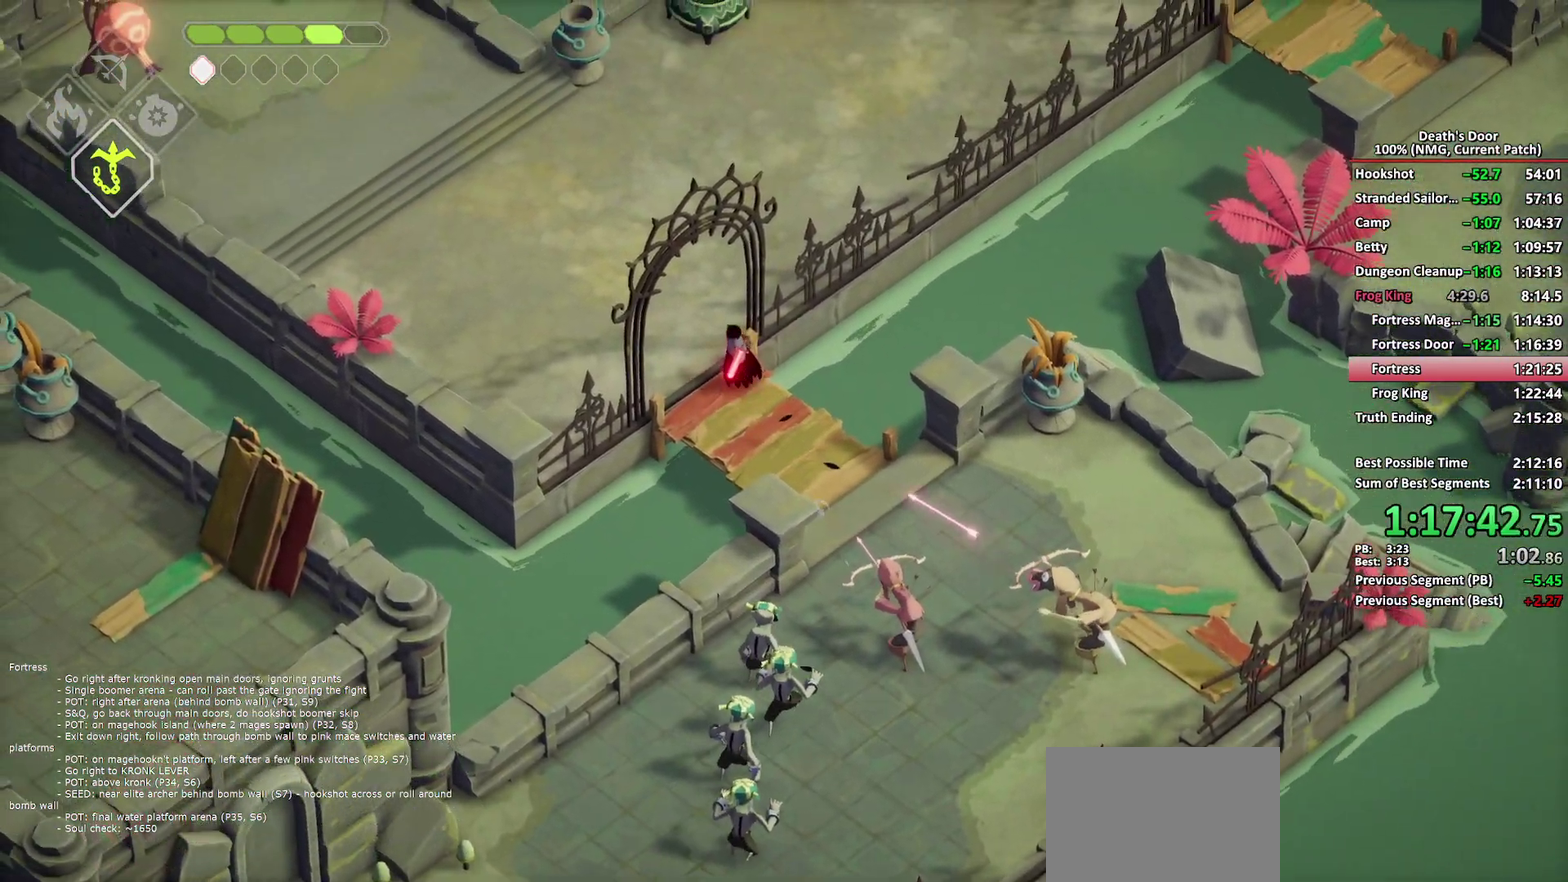
{"buttons": ["A"], "left_stick": "up", "right_stick": "center", "events": [[33, "A", "up"], [100, "left_stick", "up"], [300, "A", "down"], [400, "A", "up"], [467, "A", "down"]]}
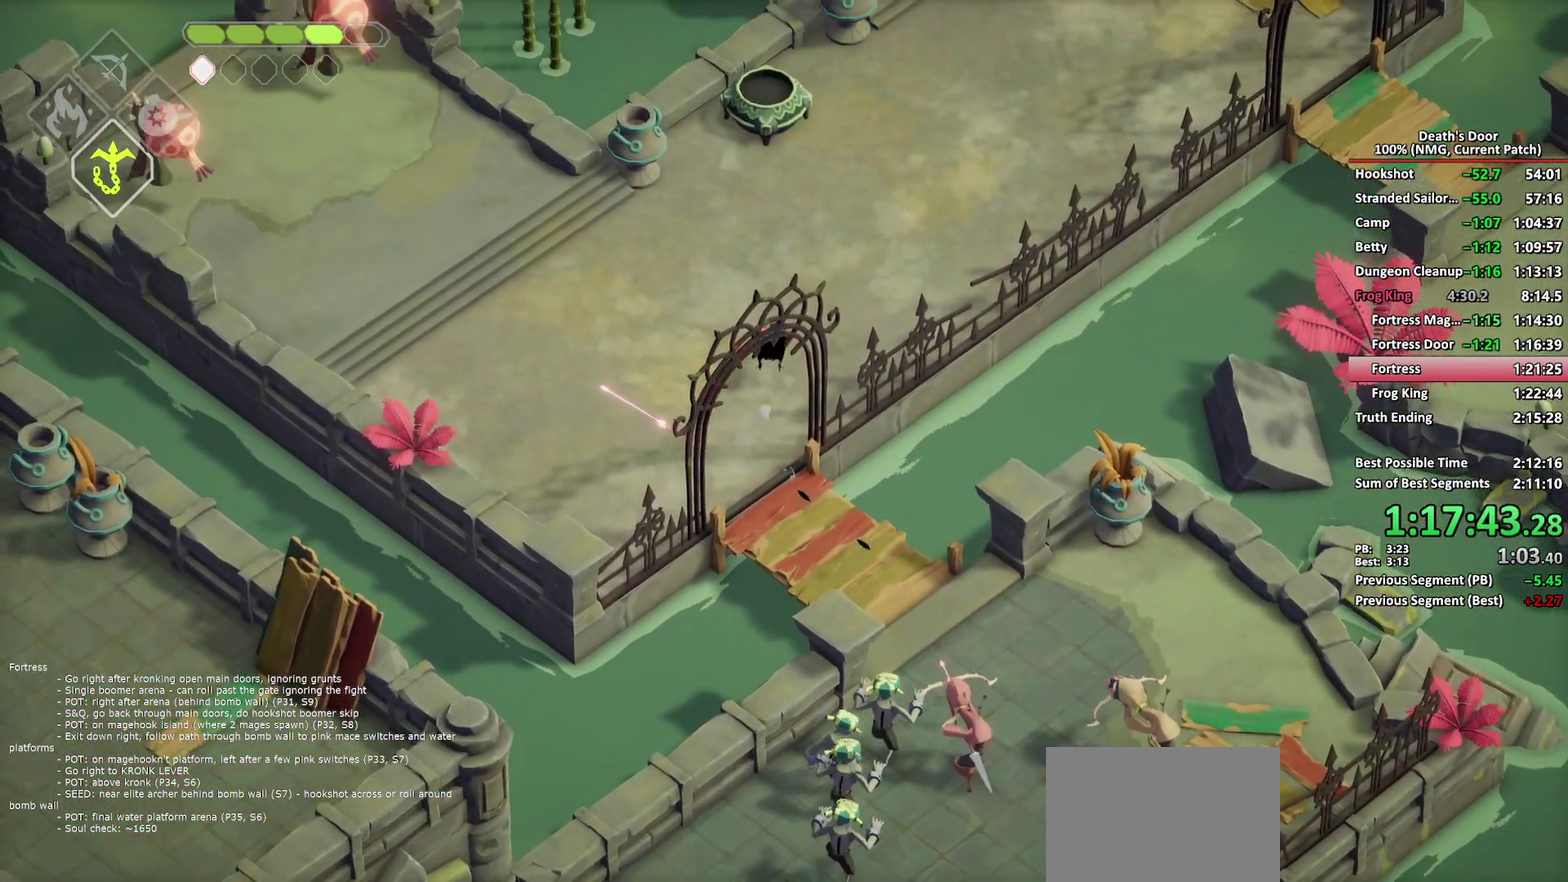
{"buttons": ["A"], "left_stick": "up", "right_stick": "center", "events": [[67, "A", "up"], [117, "A", "down"], [200, "A", "up"], [267, "A", "down"], [367, "A", "up"], [417, "A", "down"]]}
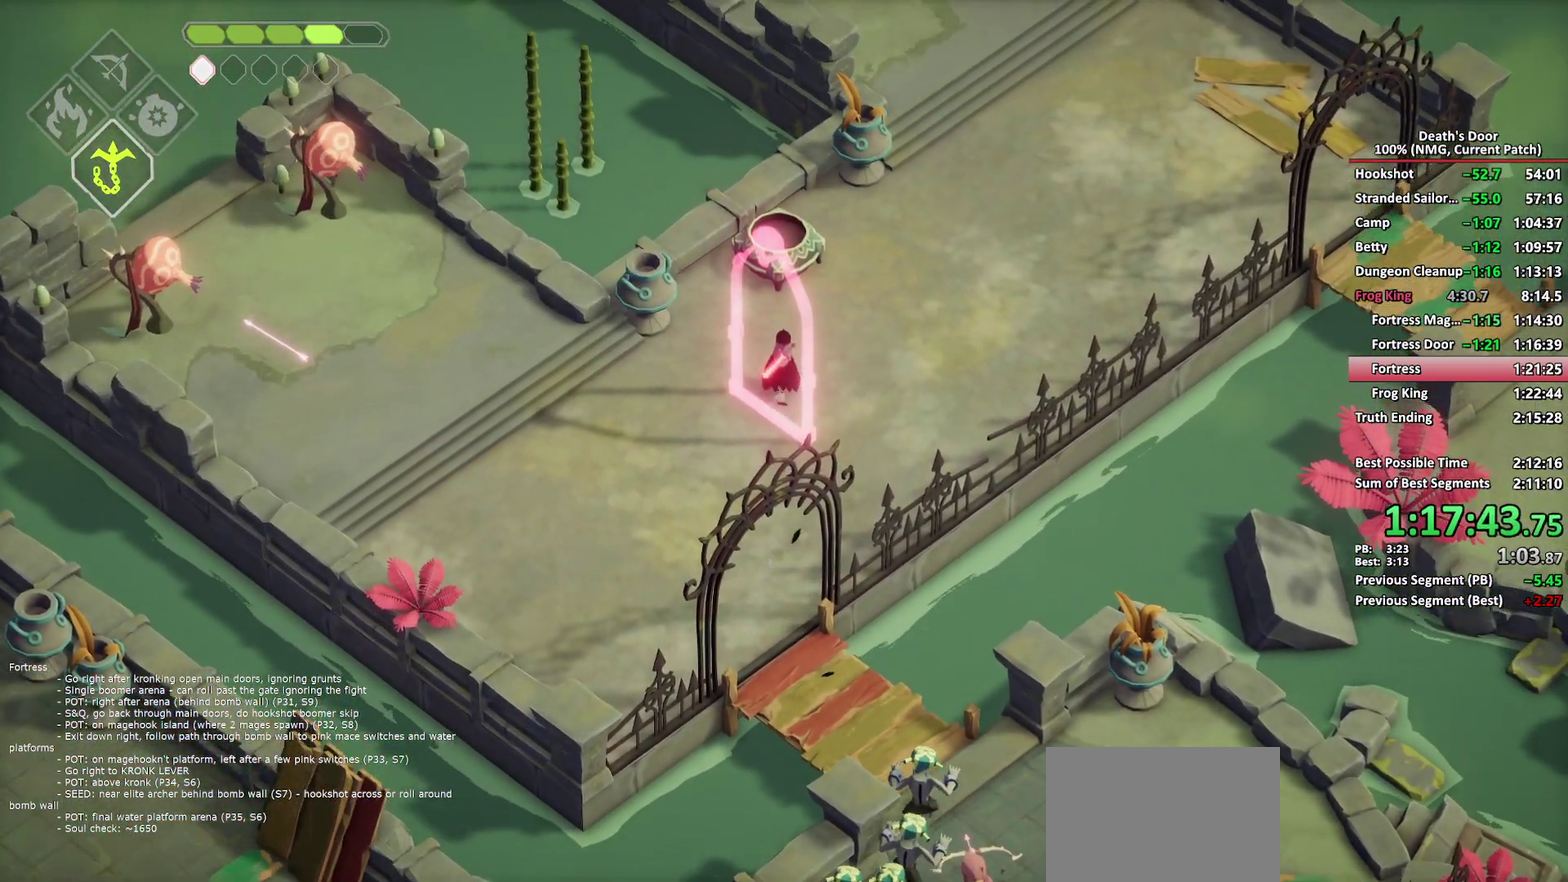
{"buttons": ["Y"], "left_stick": "right", "right_stick": "center", "events": [[17, "A", "up"], [250, "left_stick", "up-right"], [350, "Y", "down"], [417, "Y", "up"], [450, "left_stick", "right"], [467, "Y", "down"]]}
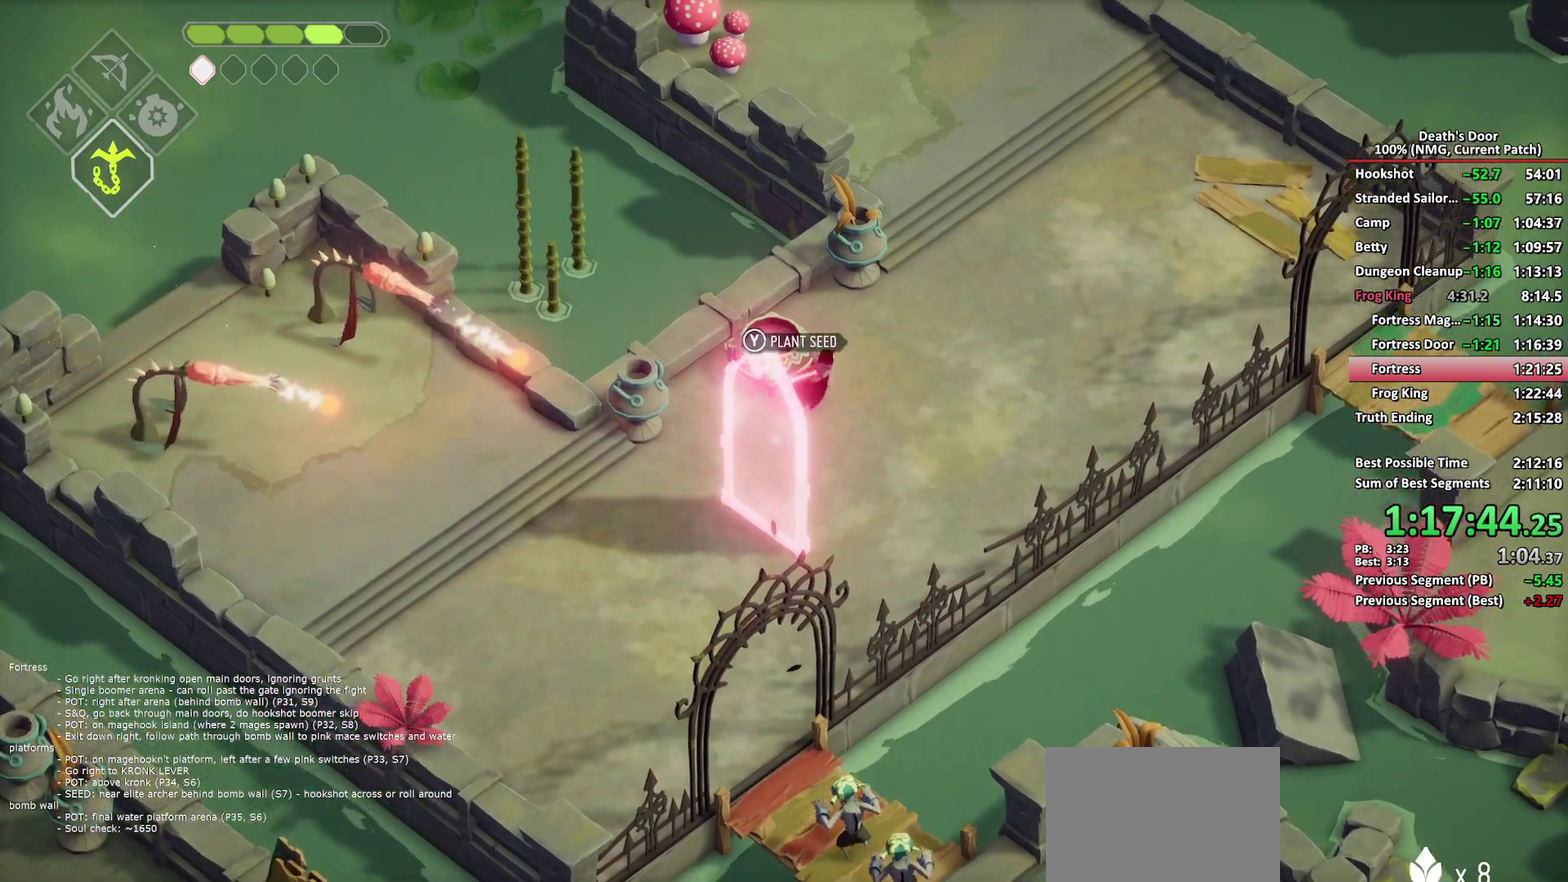
{"buttons": ["A"], "left_stick": "right", "right_stick": "center", "events": [[50, "Y", "up"], [150, "A", "down"], [233, "A", "up"], [300, "A", "down"], [383, "A", "up"], [450, "A", "down"]]}
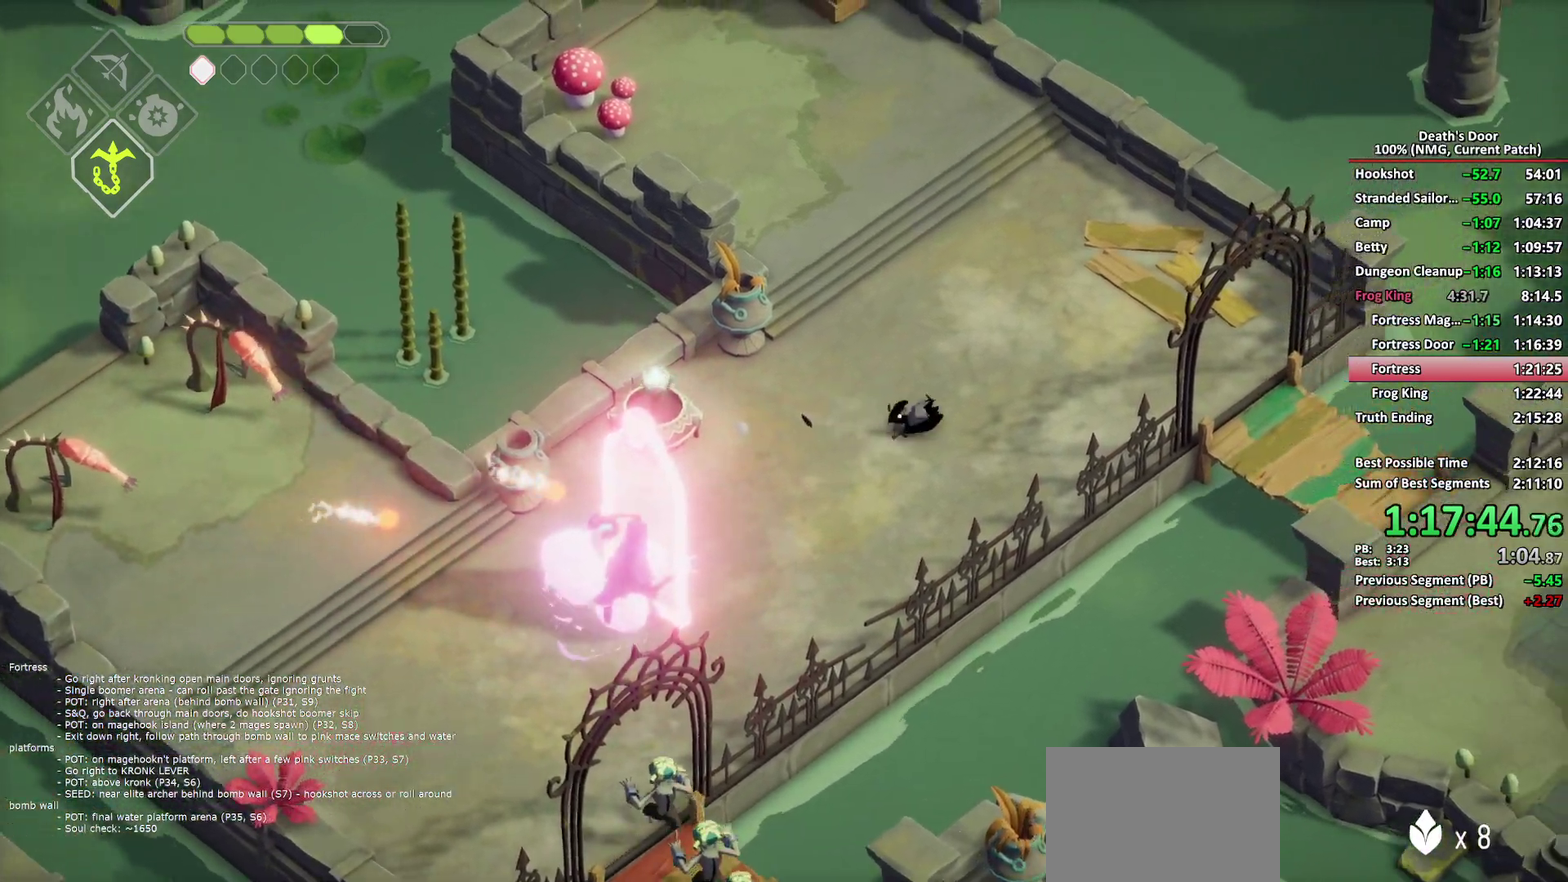
{"buttons": ["A"], "left_stick": "down-right", "right_stick": "center", "events": [[183, "A", "up"], [283, "left_stick", "down-right"], [483, "A", "down"]]}
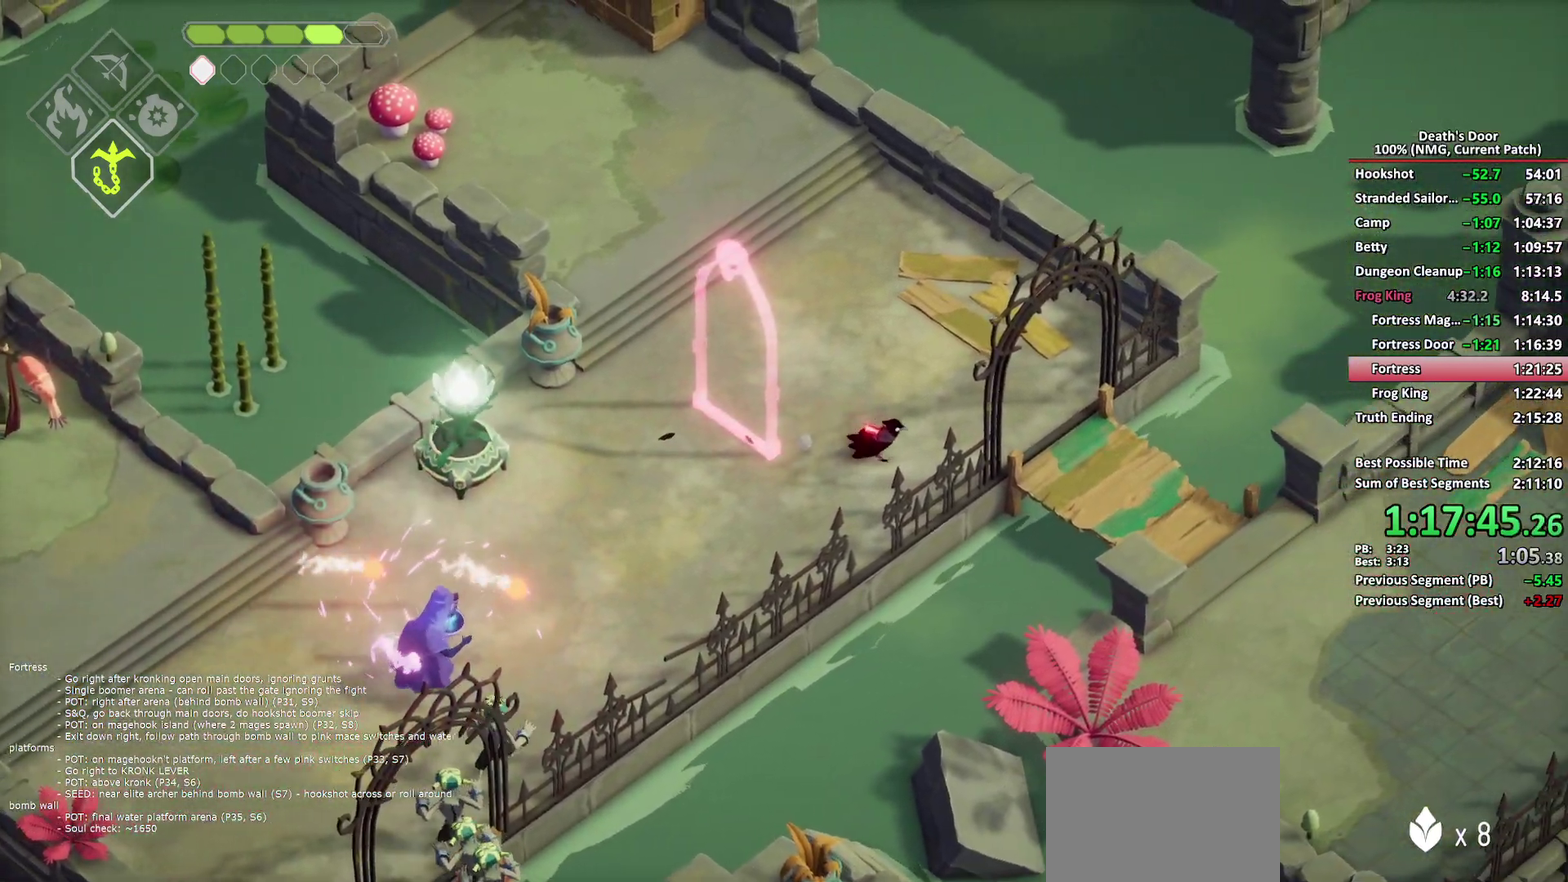
{"buttons": [], "left_stick": "down-right", "right_stick": "center", "events": [[50, "A", "up"], [117, "A", "down"], [217, "A", "up"], [267, "A", "down"], [383, "A", "up"]]}